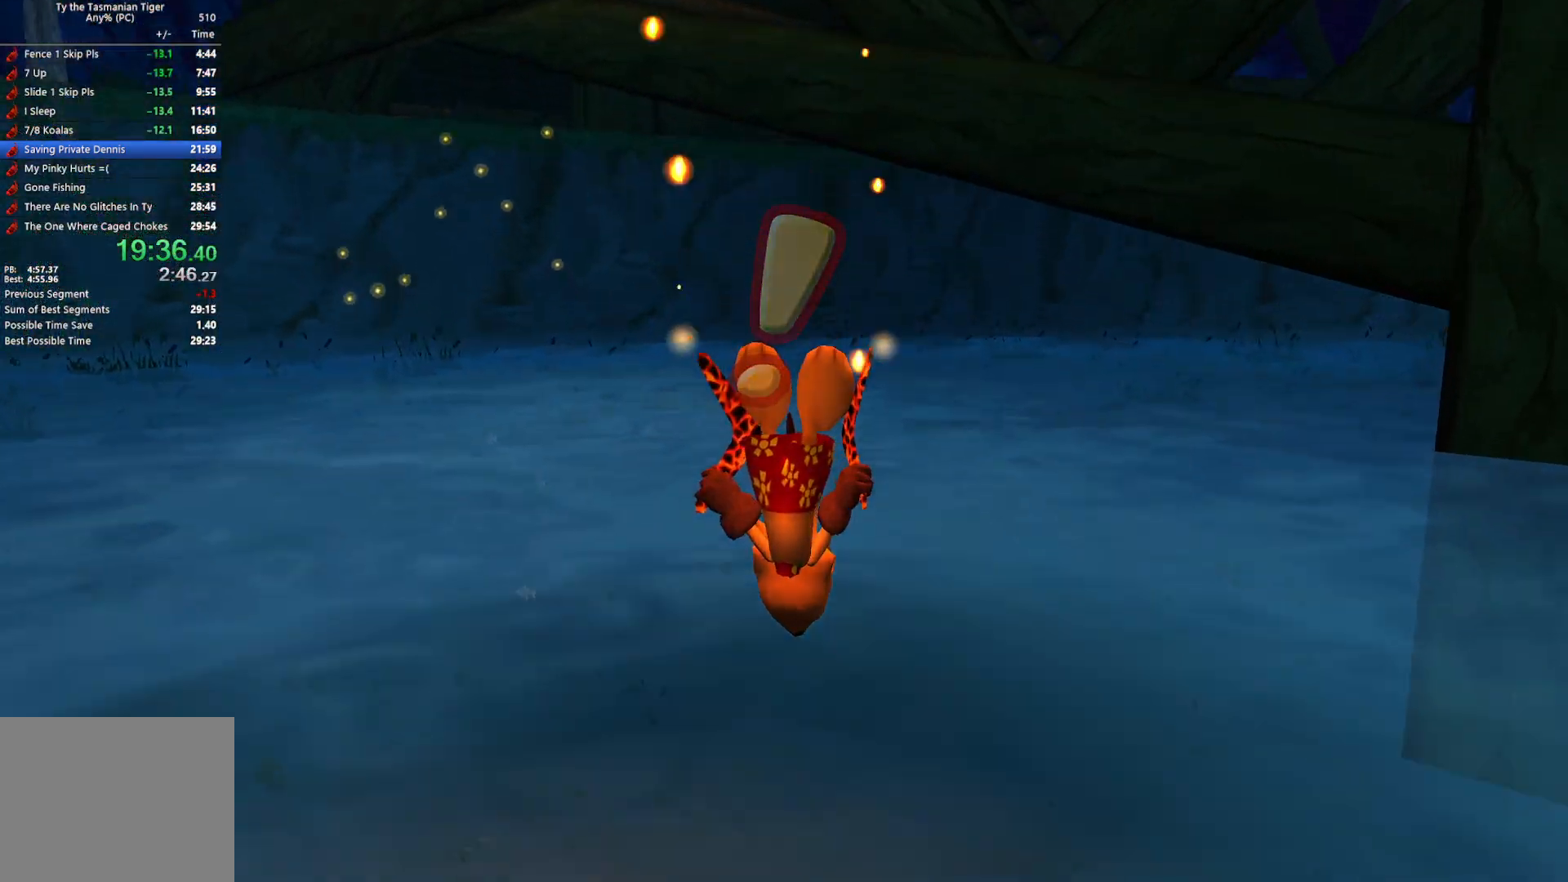
Gameplay with keyboard; each line is a JSON object with the keys held at the frame after it. "events" lists presses ("down") and releases ("up") of "a", "ctrl", "d", "e", "q", "s", "shift", "space" and "w" between this image and that frame as [ms after this image, input, new state], when the widget could be followed in between. No other keys are recorded. Mouse input is not recorded.
{"keys": ["space", "w"], "events": [[233, "space", "down"], [367, "space", "up"], [433, "space", "down"]]}
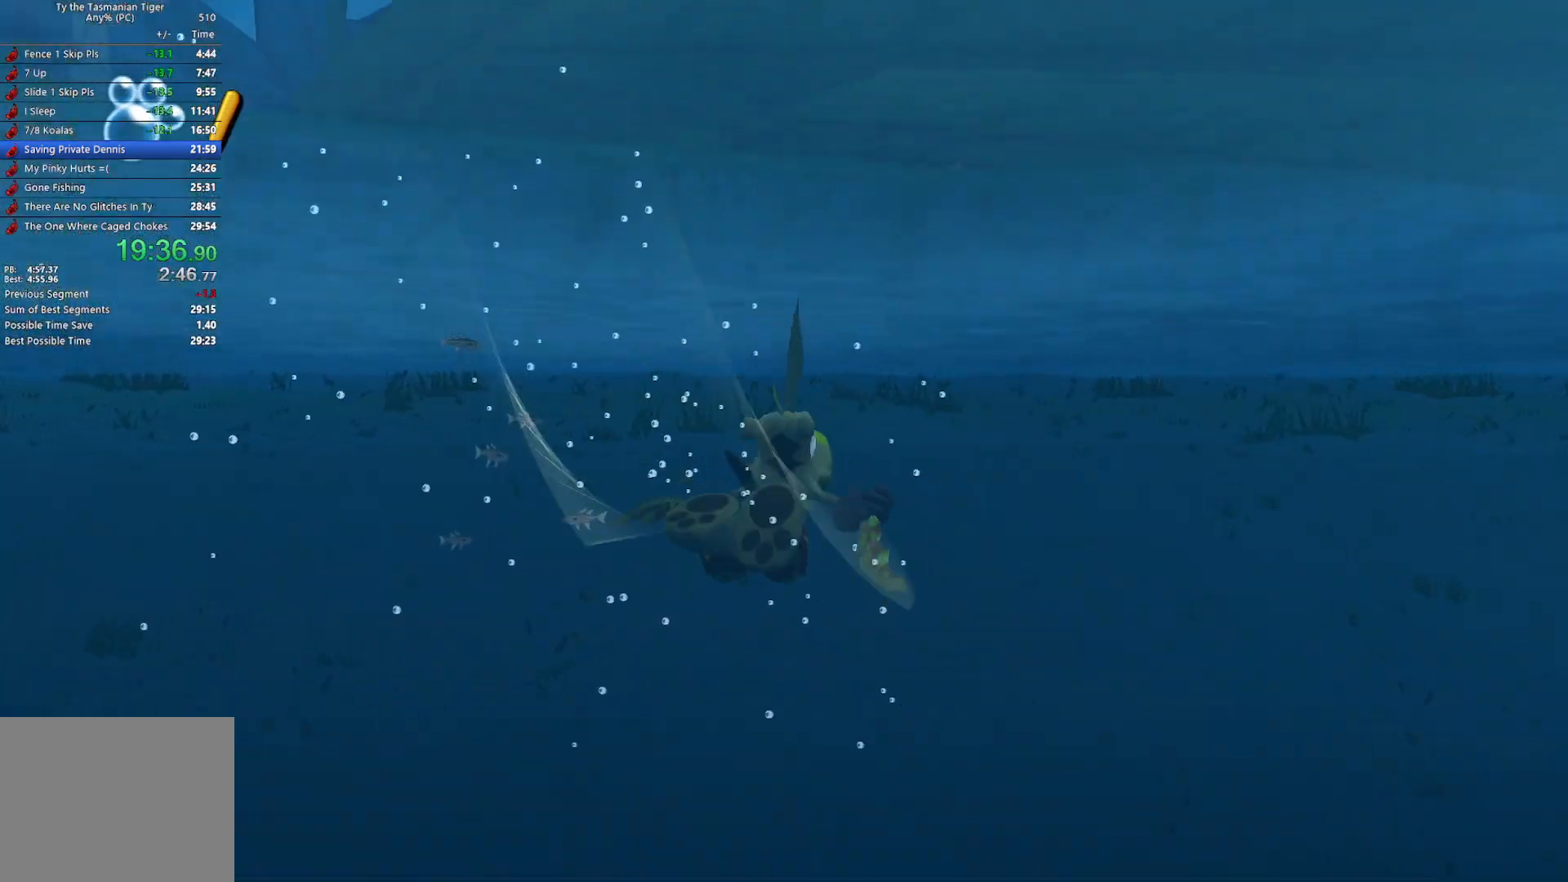
{"keys": ["space", "w"], "events": [[50, "space", "up"], [100, "space", "down"], [217, "space", "up"], [267, "space", "down"], [383, "space", "up"], [433, "space", "down"]]}
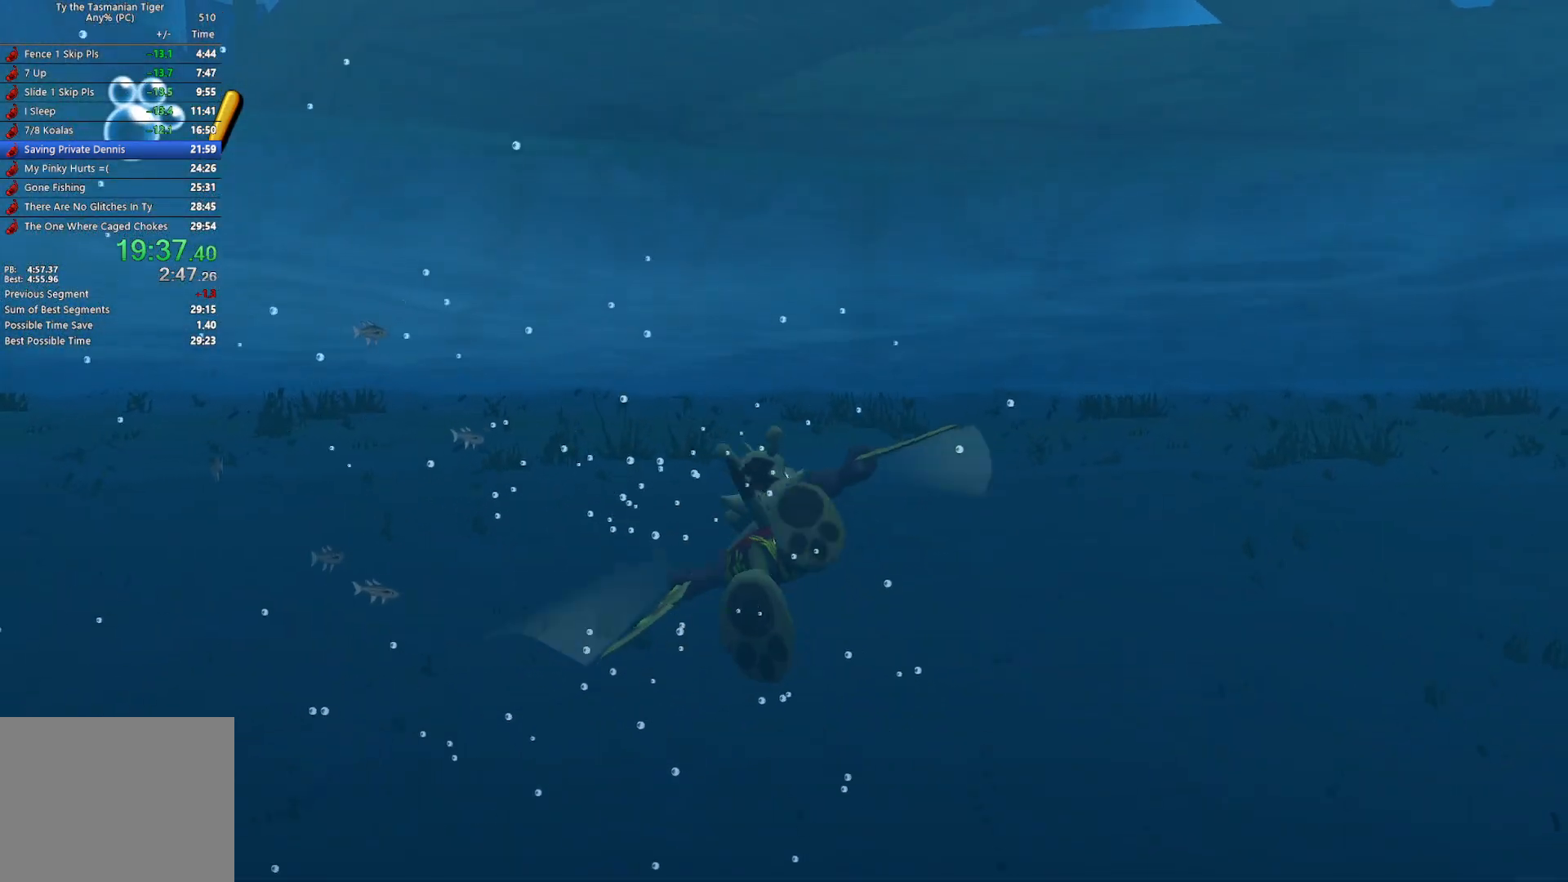
{"keys": ["space", "w"], "events": [[67, "space", "up"], [117, "space", "down"], [233, "space", "up"], [300, "space", "down"], [417, "space", "up"], [467, "space", "down"]]}
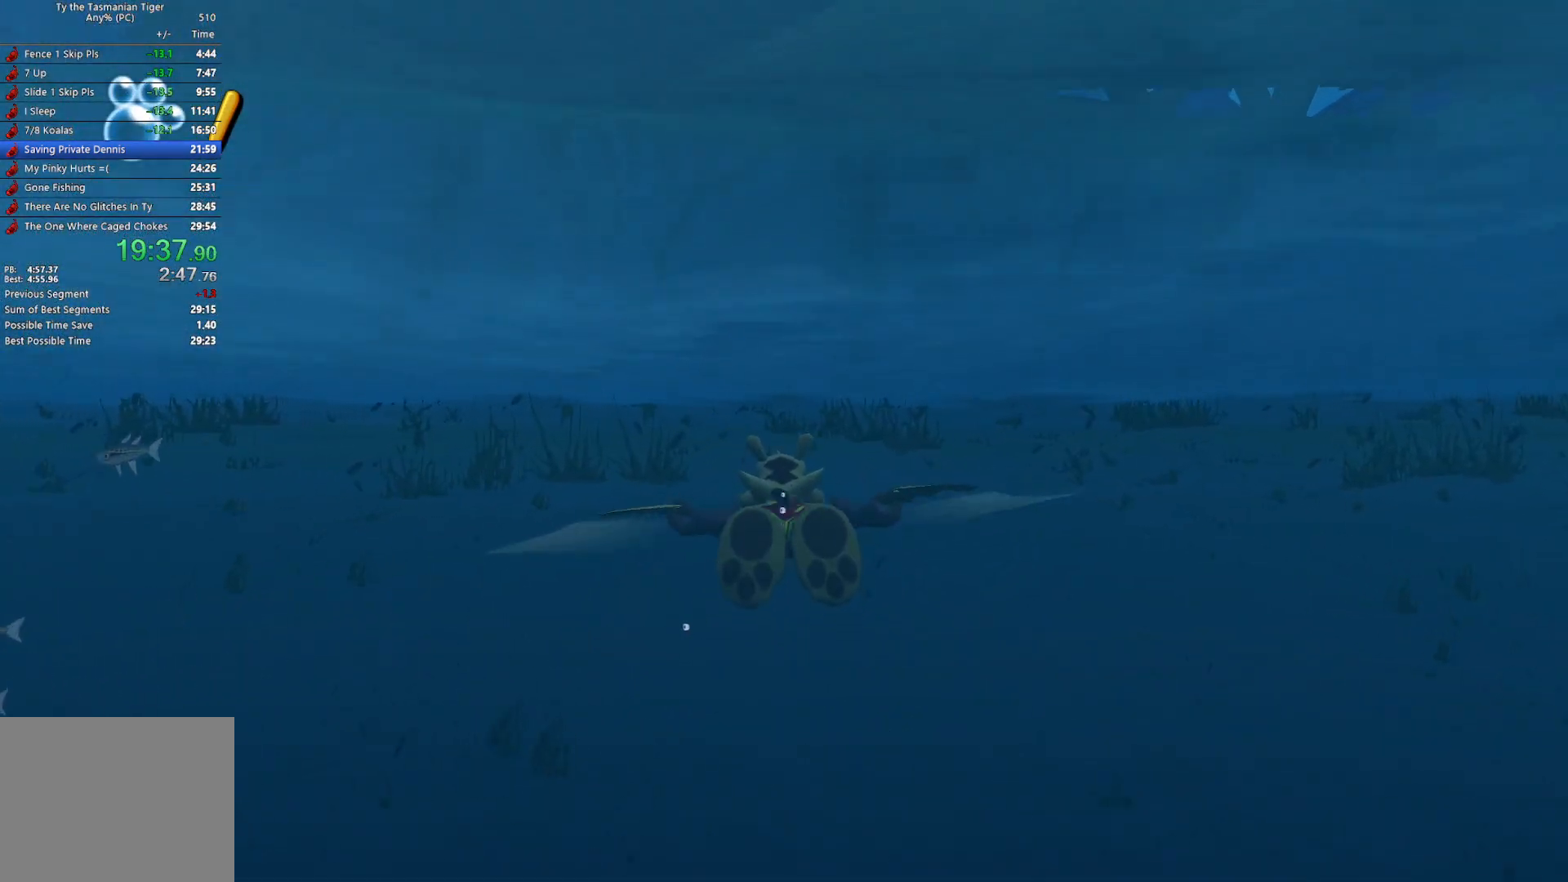
{"keys": ["w"], "events": [[100, "space", "up"], [133, "space", "down"], [283, "space", "up"], [333, "space", "down"], [467, "space", "up"]]}
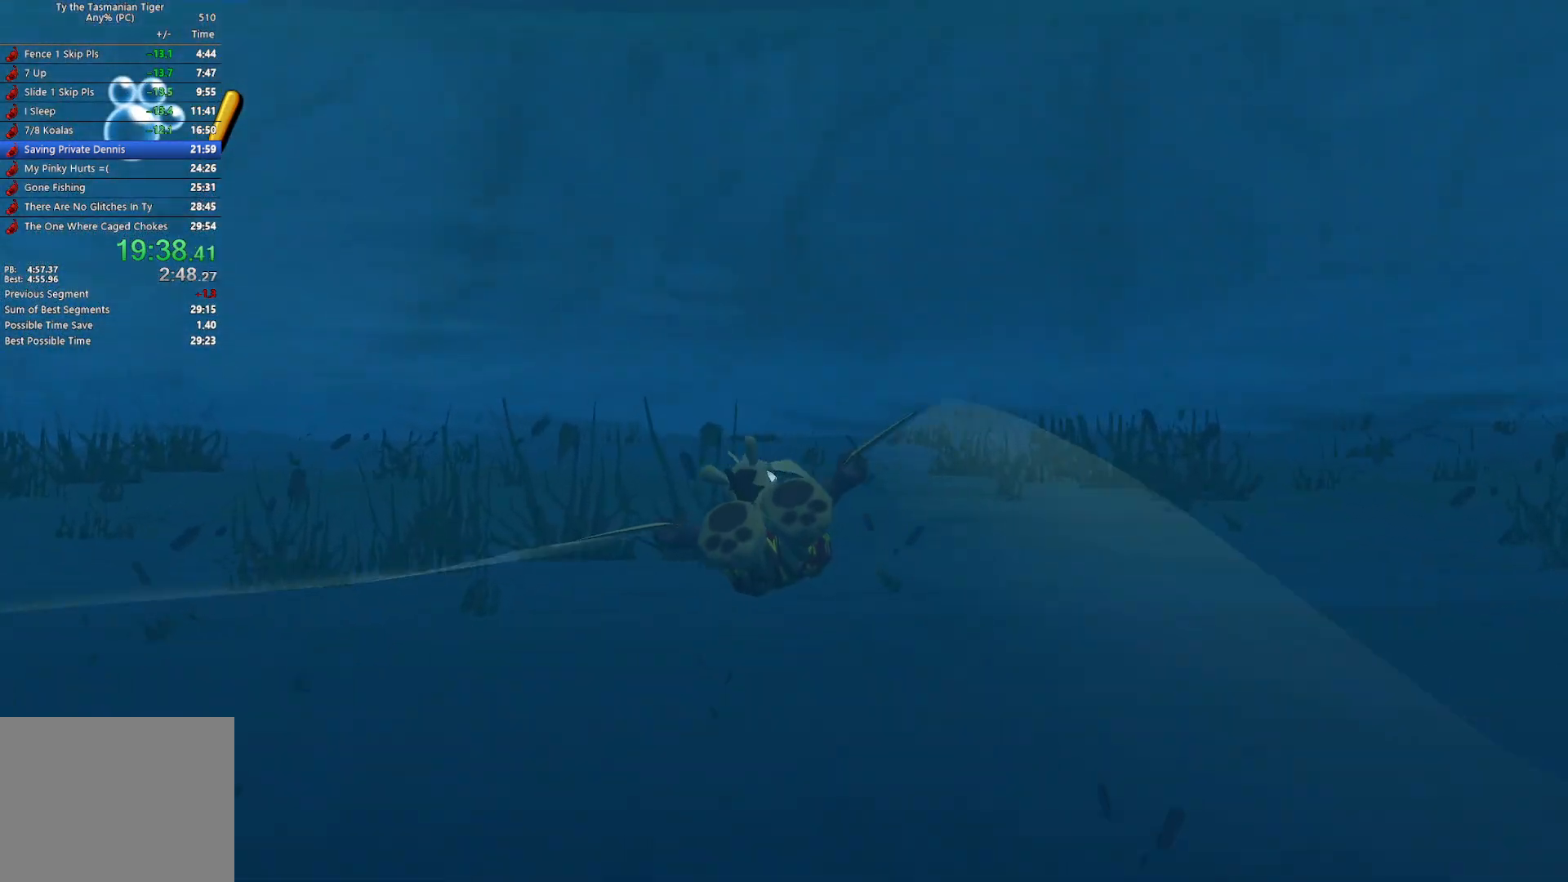
{"keys": ["w"], "events": [[17, "space", "down"], [133, "space", "up"], [217, "space", "down"], [317, "space", "up"], [367, "space", "down"], [500, "space", "up"]]}
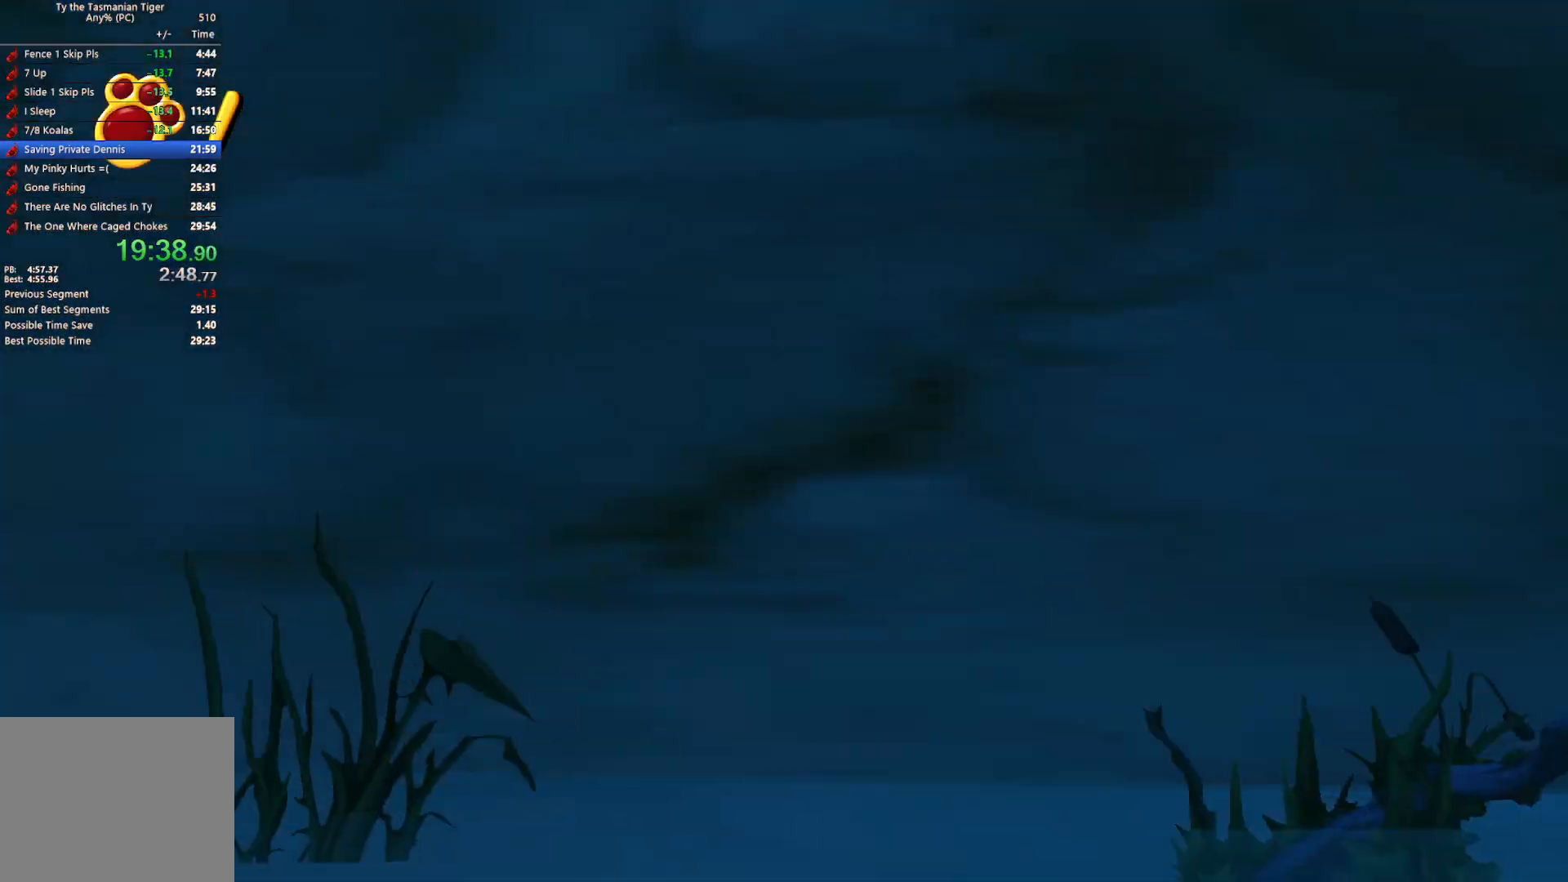
{"keys": ["w"], "events": []}
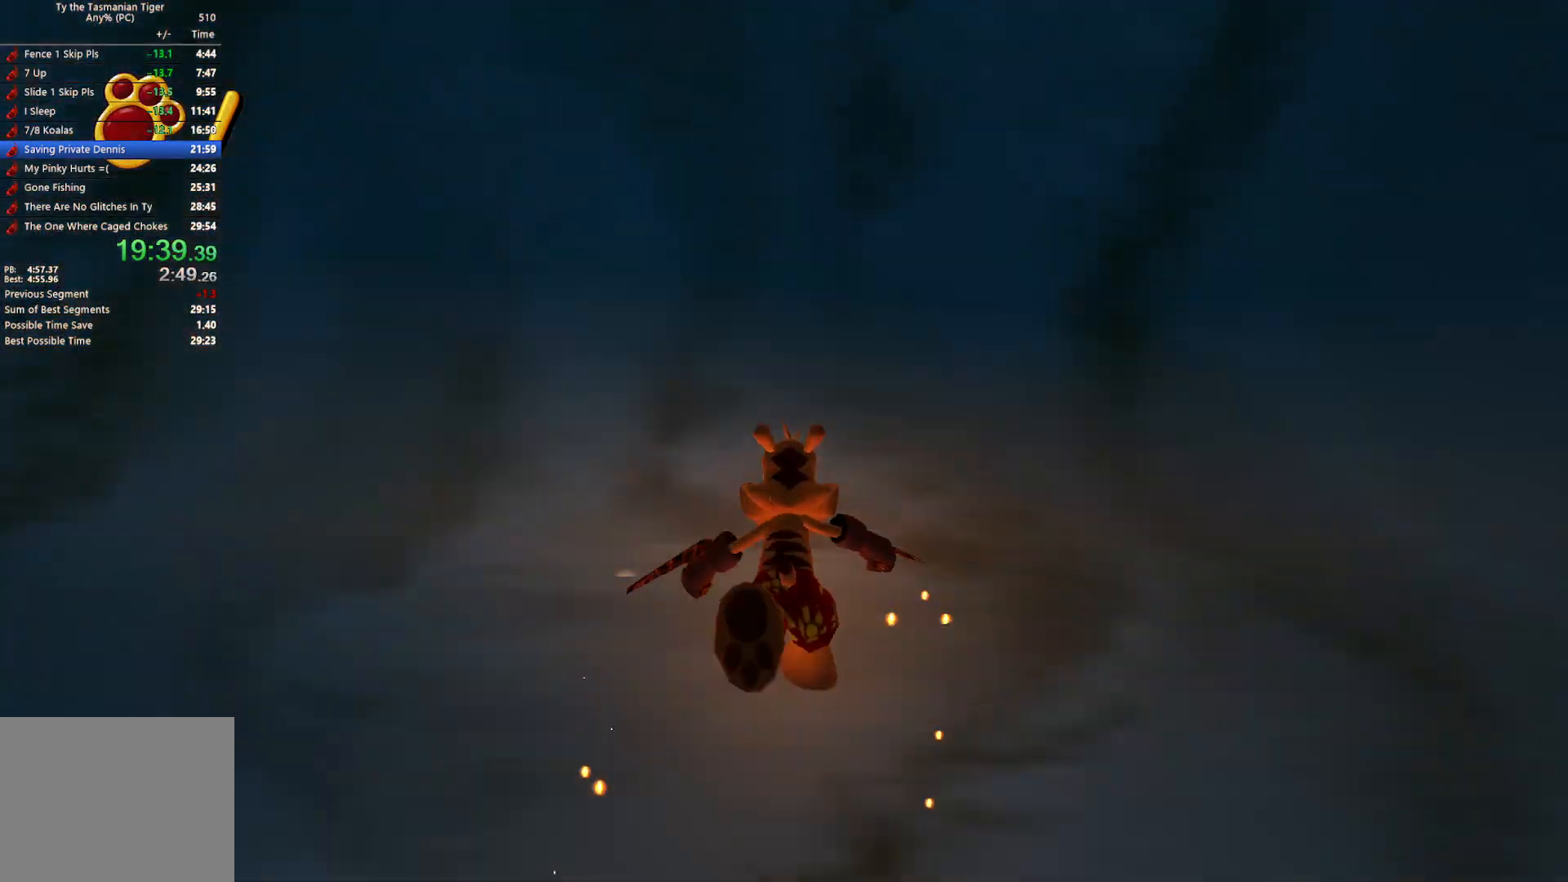
{"keys": ["space"], "events": [[83, "space", "down"], [133, "w", "up"], [283, "space", "up"], [450, "space", "down"]]}
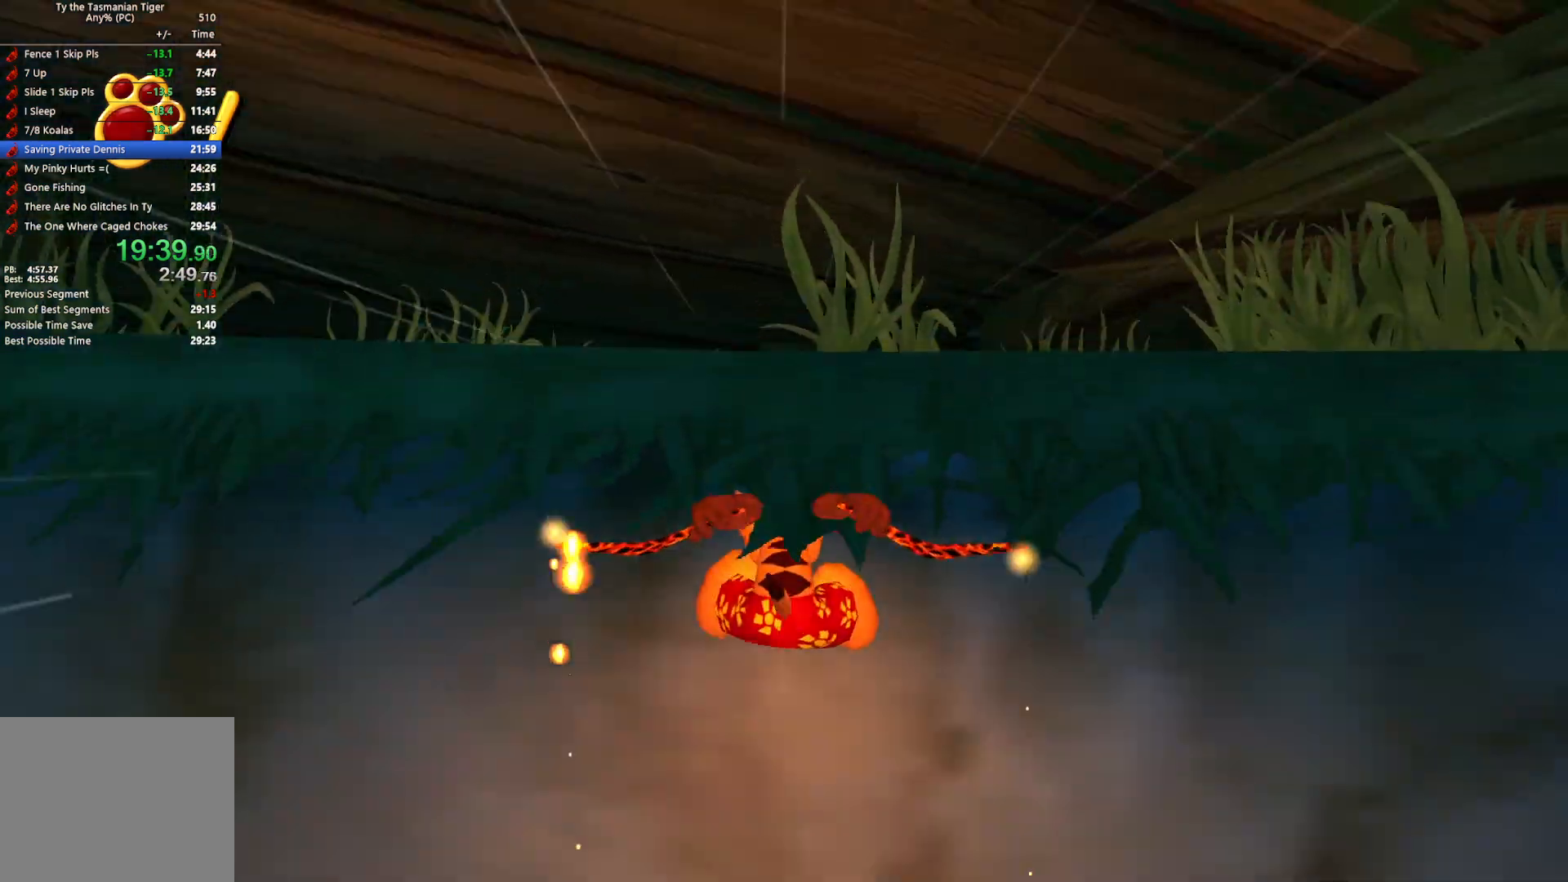
{"keys": ["w"], "events": [[117, "space", "up"], [117, "w", "down"]]}
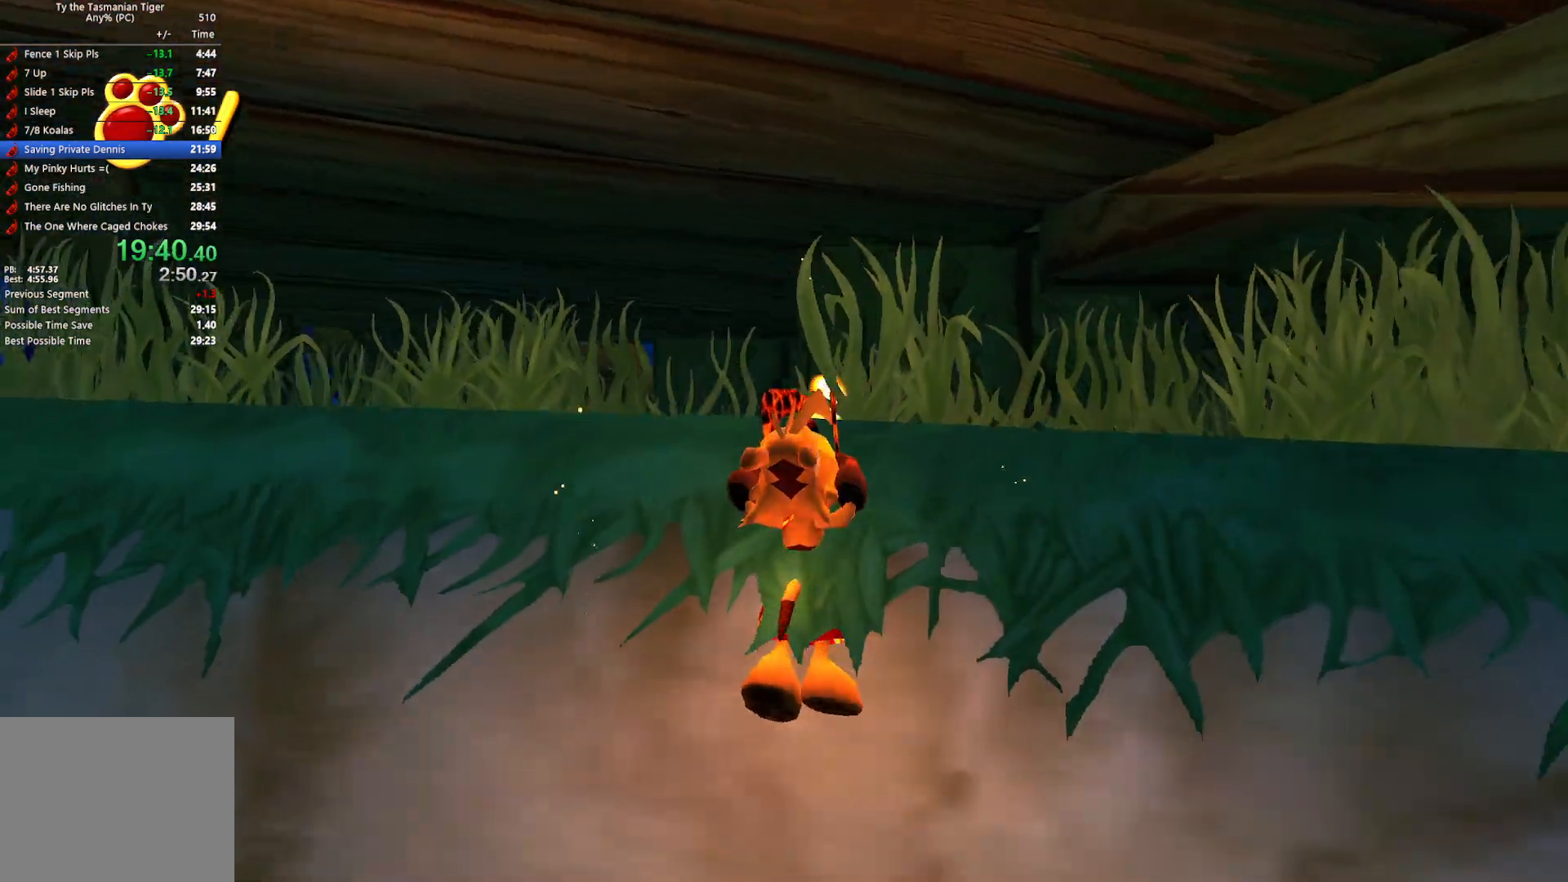
{"keys": ["w"], "events": []}
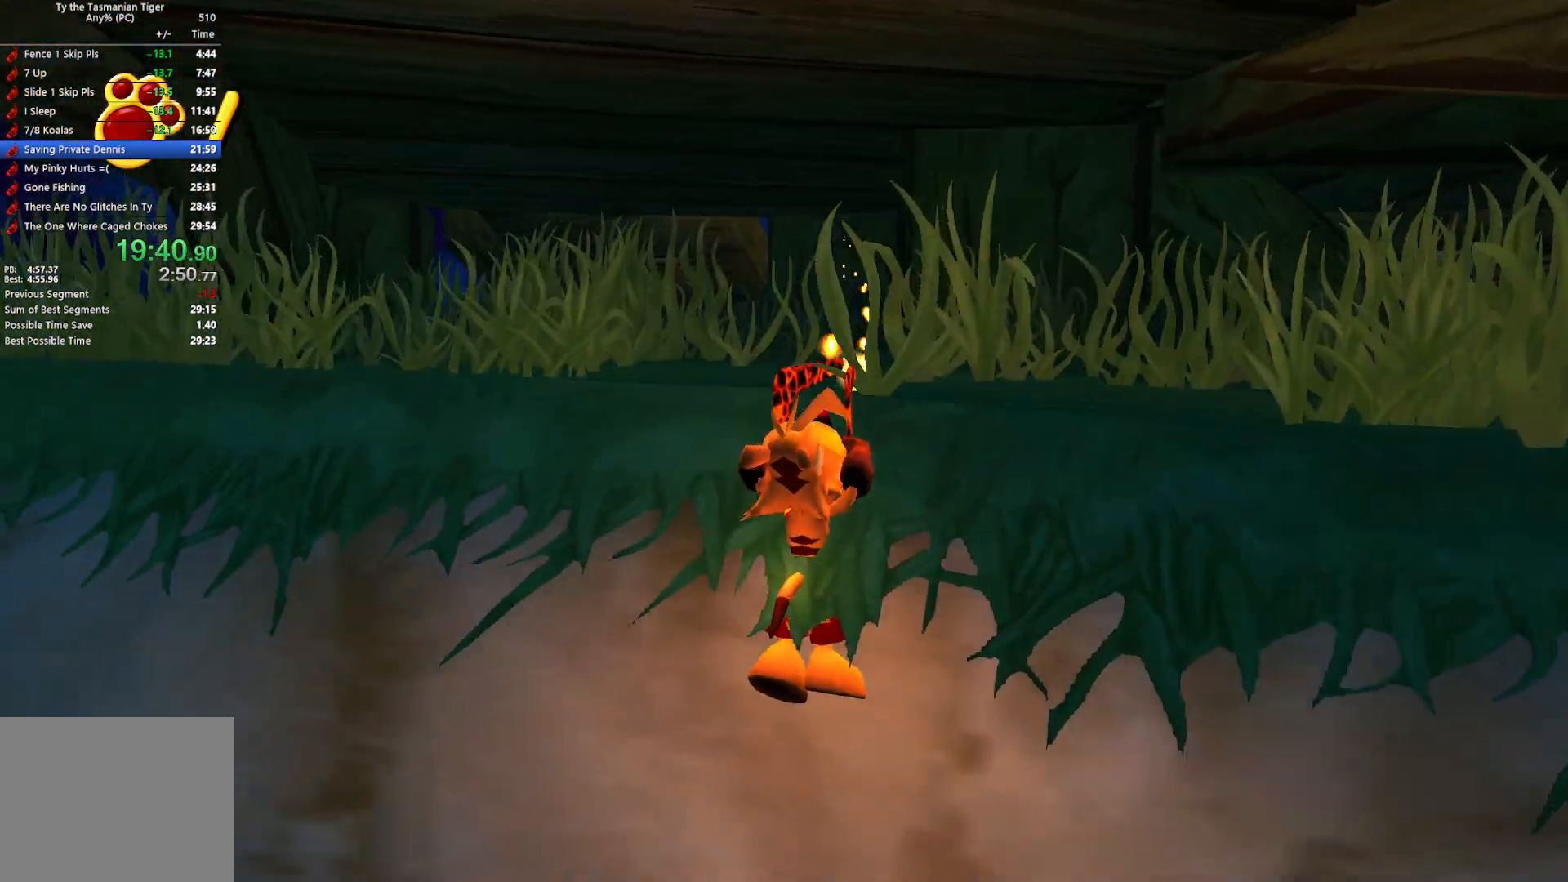
{"keys": ["w"], "events": []}
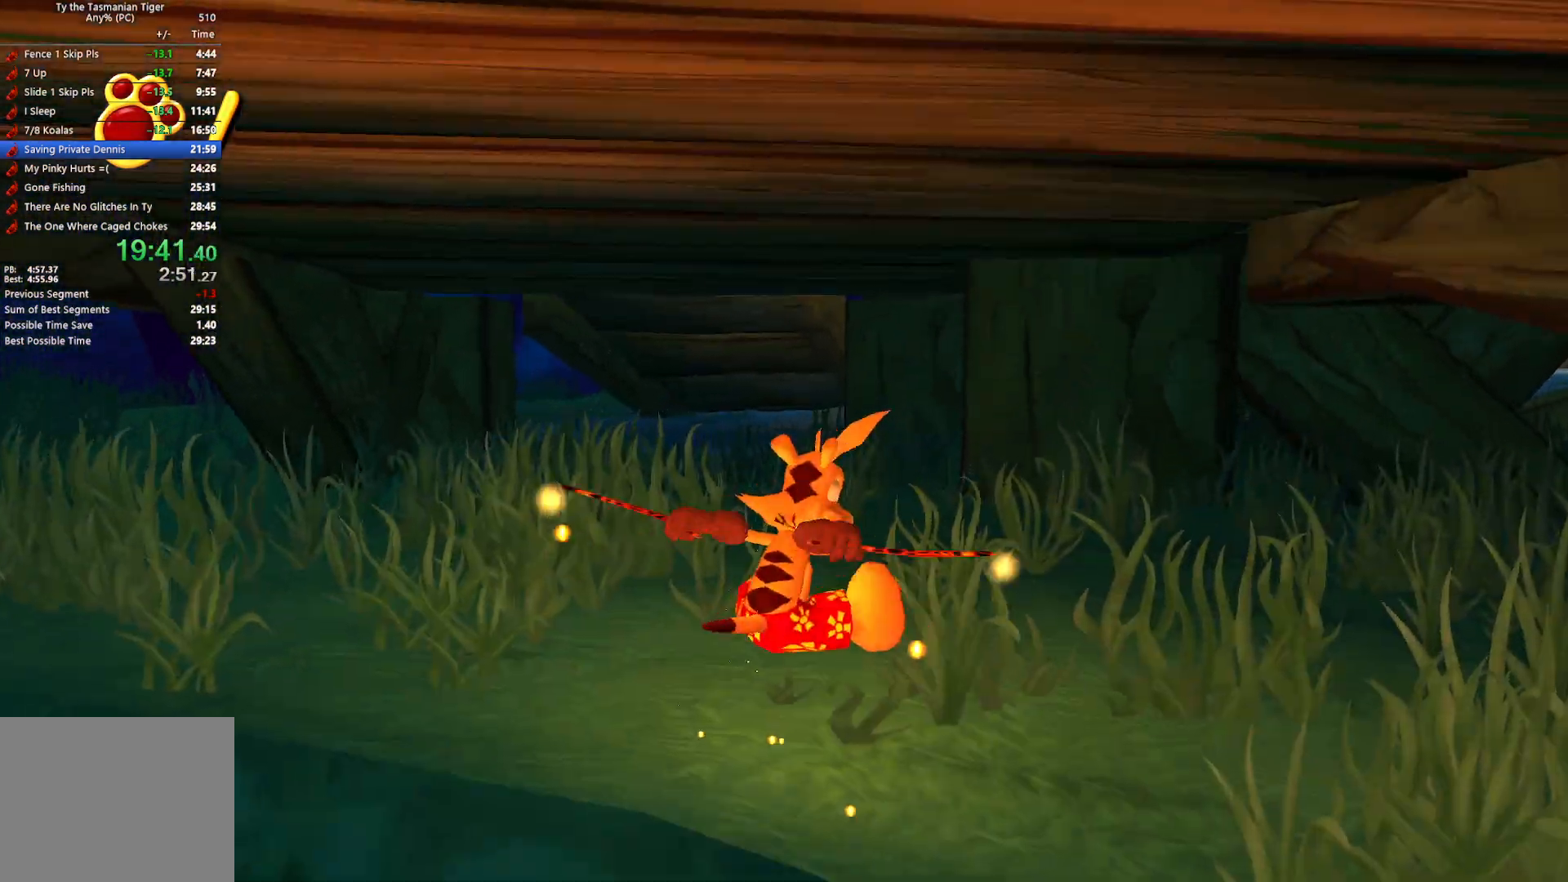
{"keys": ["w"], "events": []}
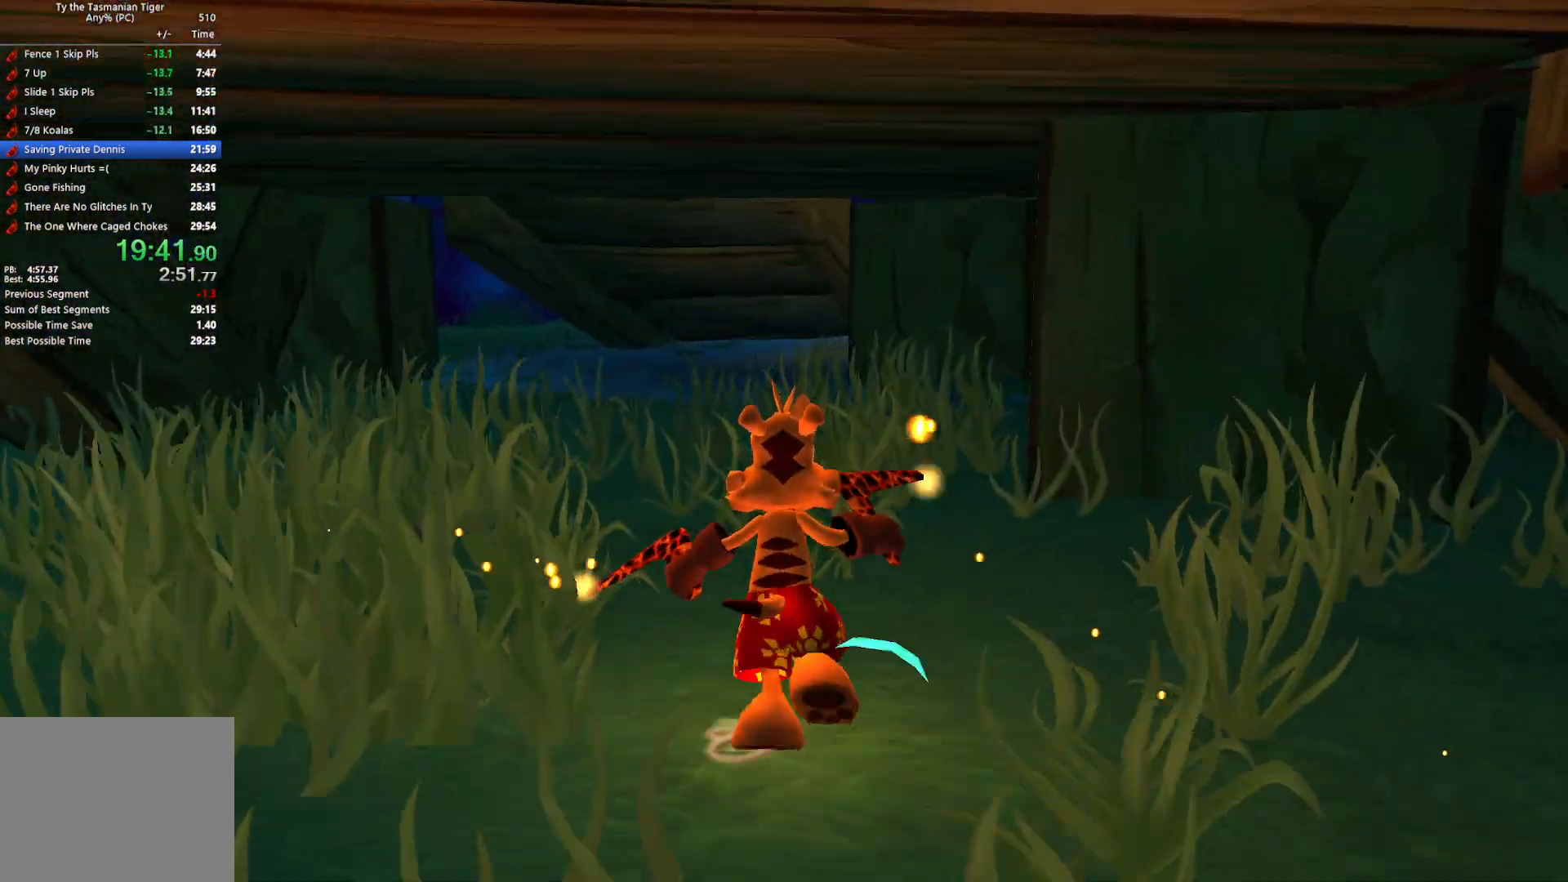
{"keys": ["e", "w"], "events": [[250, "e", "down"], [350, "e", "up"], [417, "e", "down"]]}
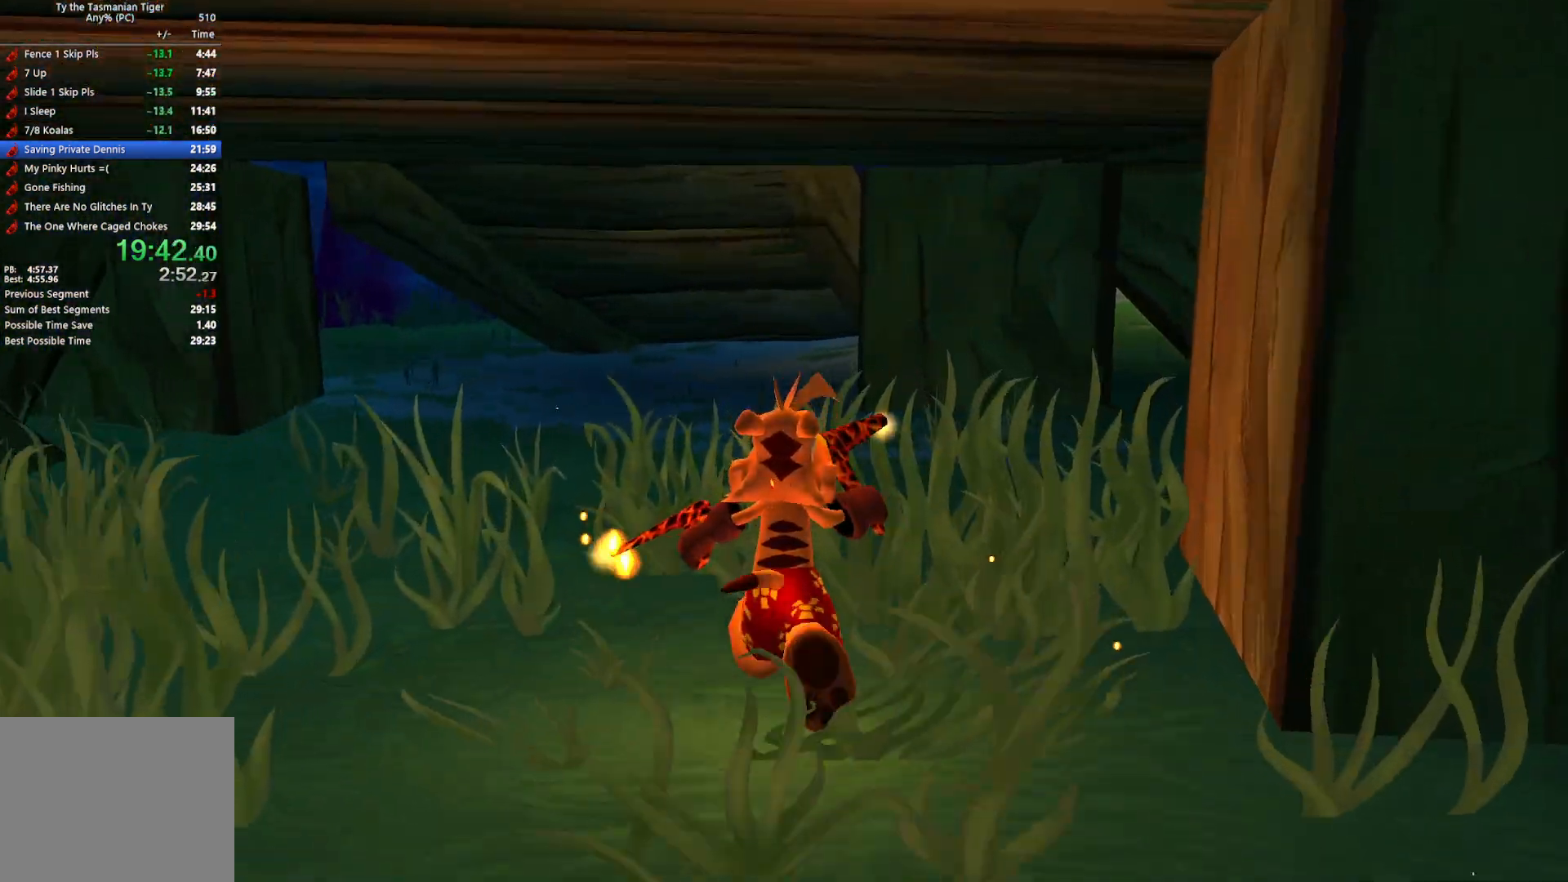
{"keys": ["e", "w"], "events": [[17, "e", "up"], [100, "e", "down"], [183, "e", "up"], [283, "e", "down"], [367, "e", "up"], [433, "e", "down"]]}
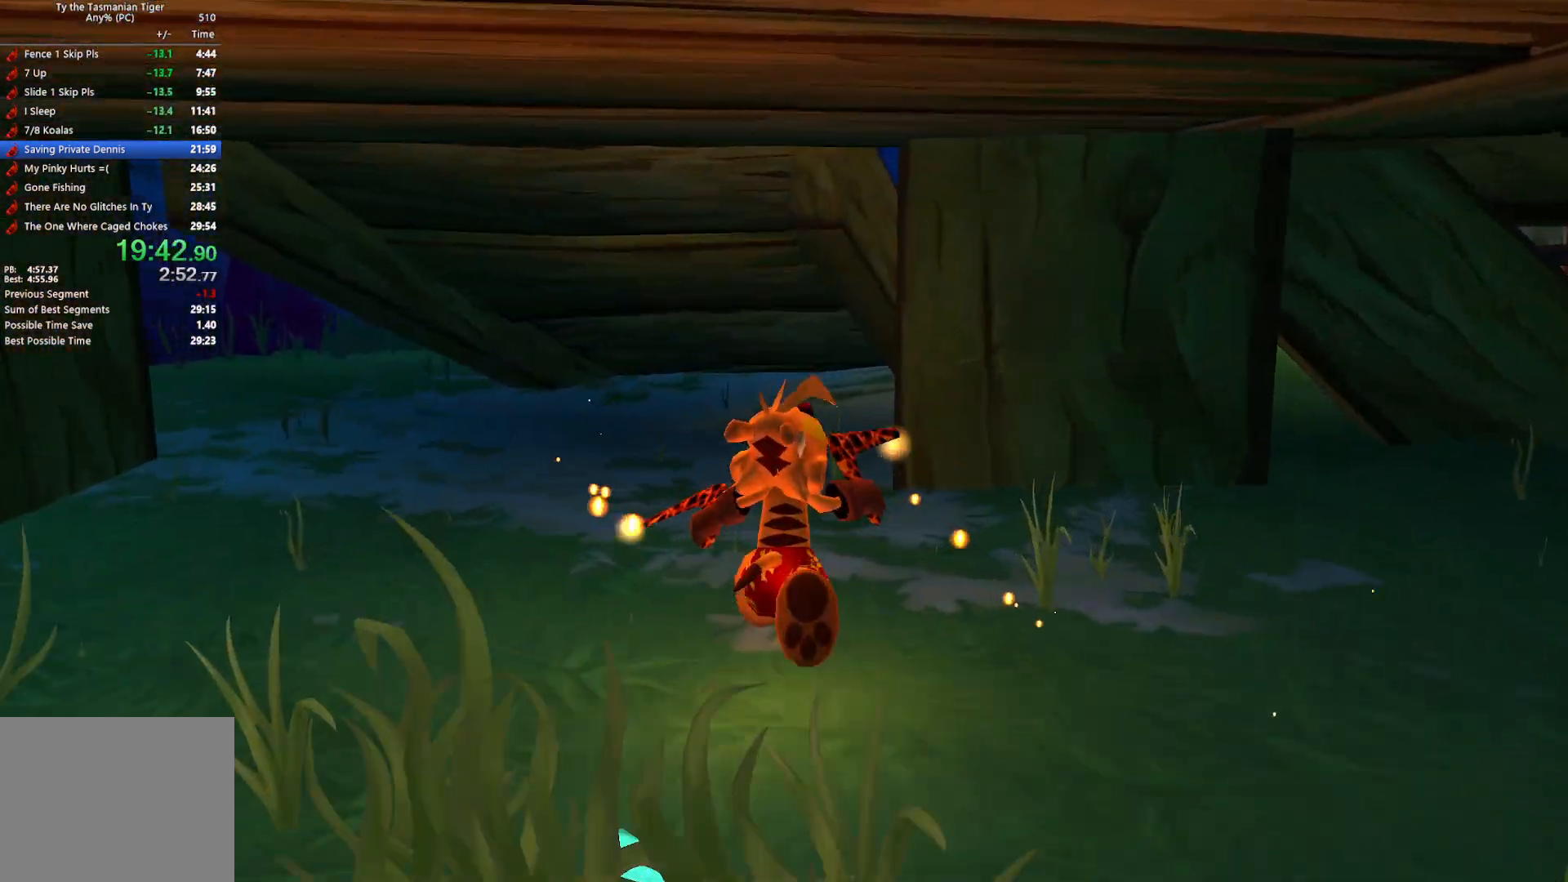
{"keys": ["e", "w"], "events": [[50, "e", "up"], [117, "e", "down"], [217, "e", "up"], [300, "e", "down"], [400, "e", "up"], [483, "e", "down"]]}
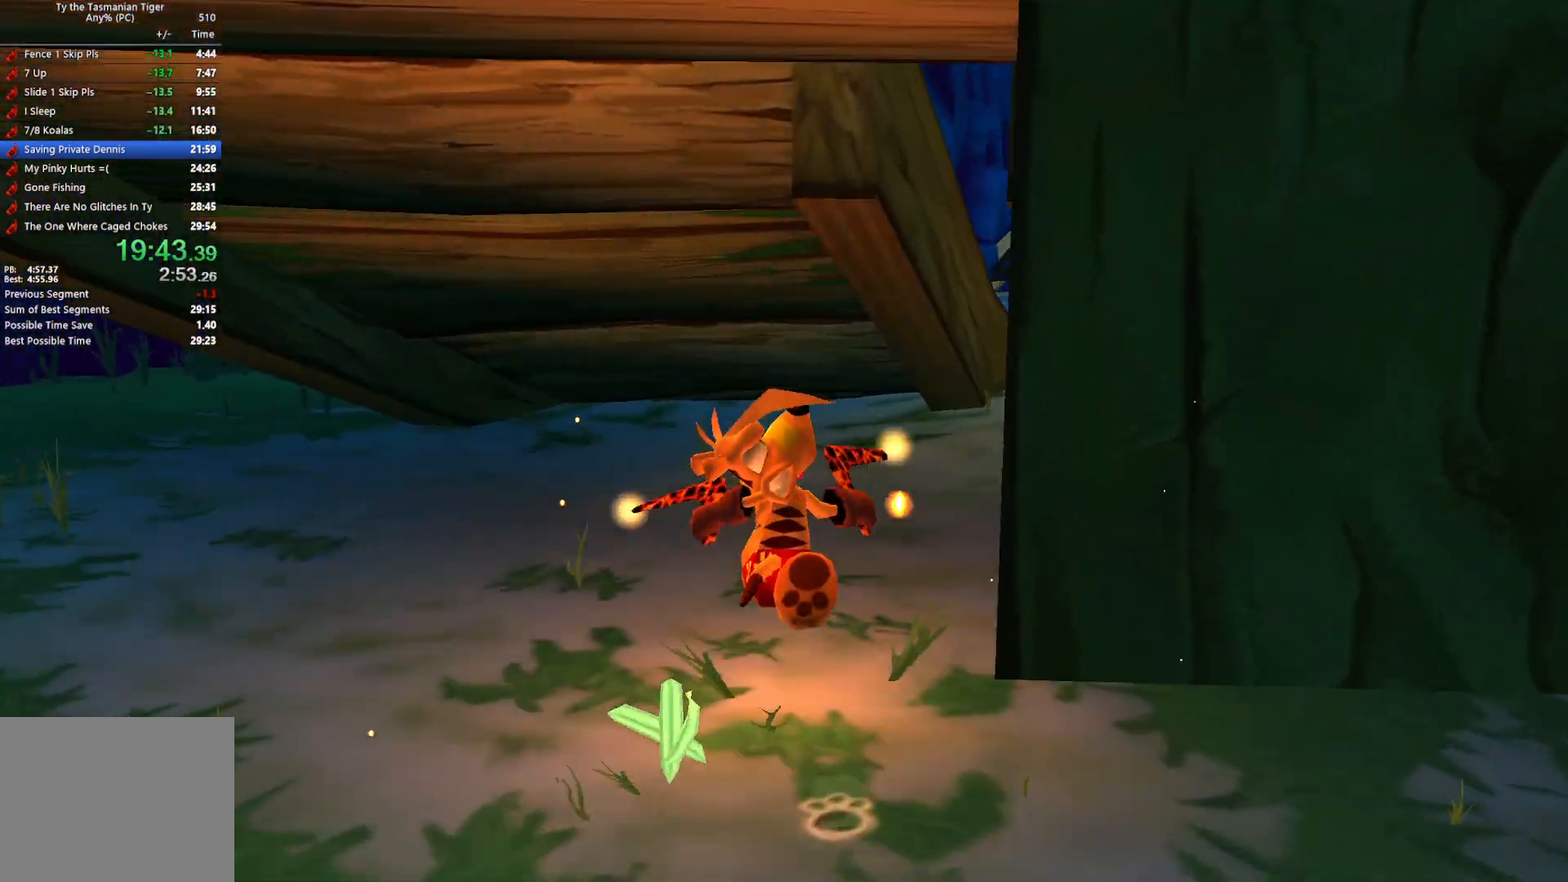
{"keys": ["w"], "events": [[100, "e", "up"], [183, "e", "down"], [300, "e", "up"], [367, "e", "down"], [467, "e", "up"]]}
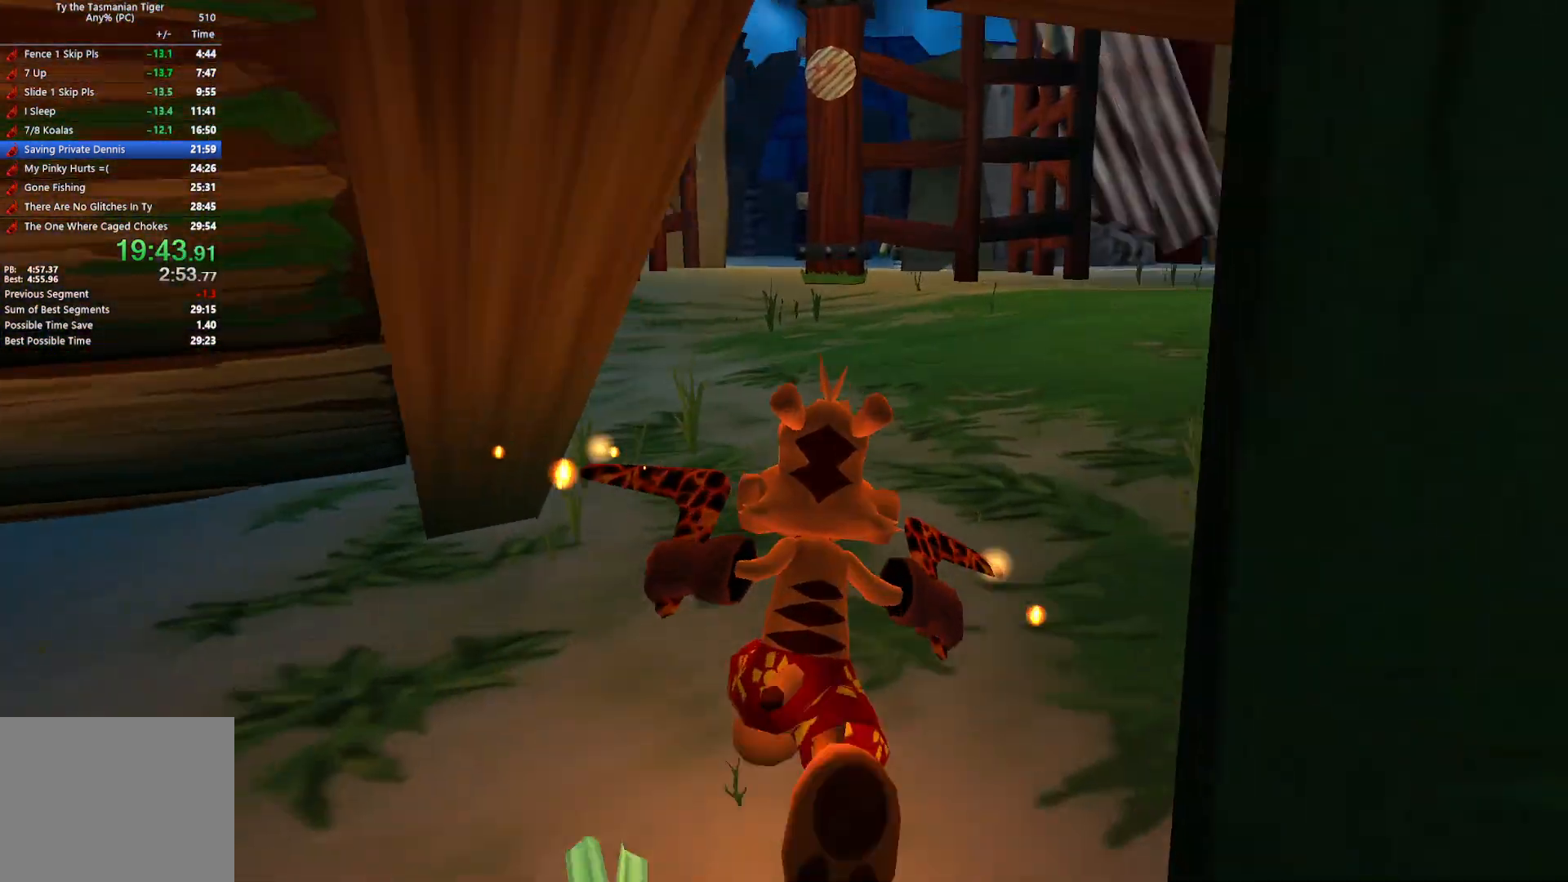
{"keys": ["w"], "events": [[33, "e", "down"], [133, "e", "up"], [217, "e", "down"], [300, "e", "up"], [383, "e", "down"], [483, "e", "up"]]}
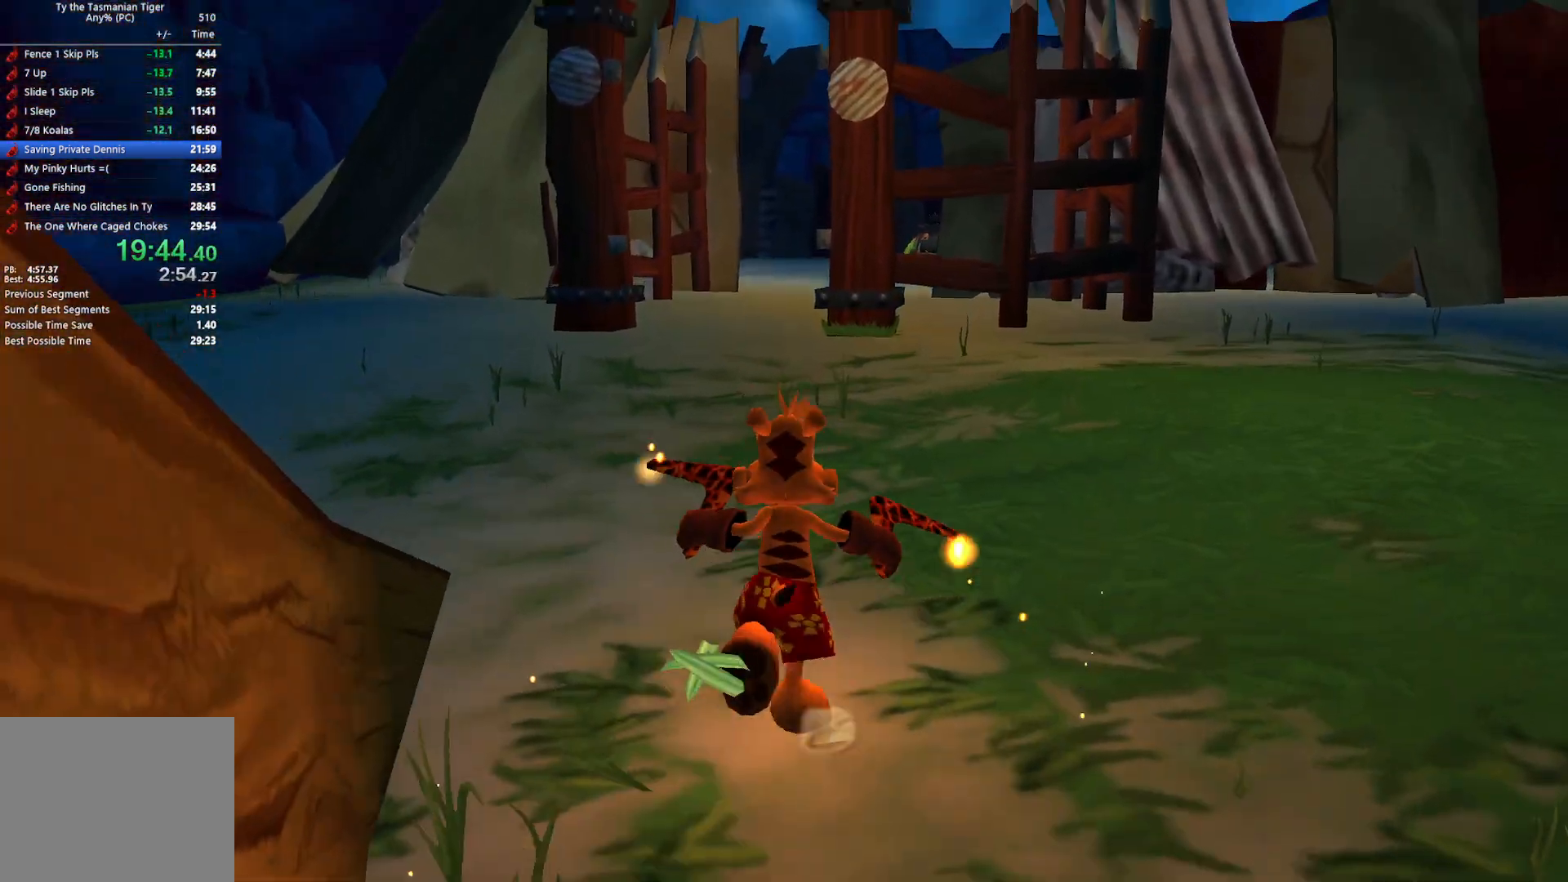
{"keys": ["e", "w"], "events": [[50, "e", "down"], [167, "e", "up"], [233, "e", "down"], [350, "e", "up"], [433, "e", "down"]]}
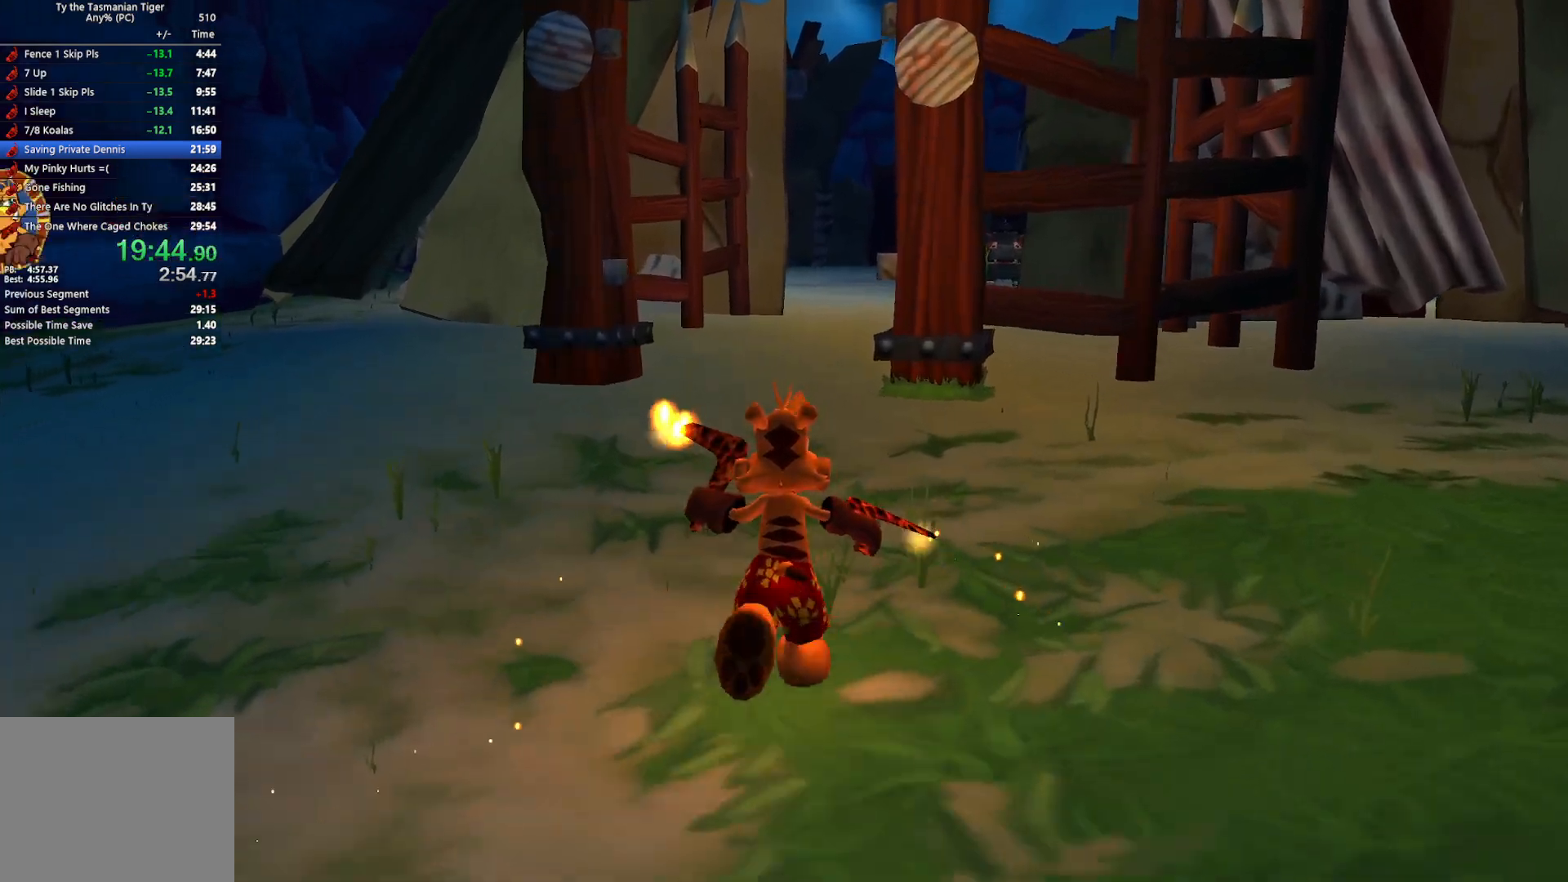
{"keys": ["e", "w"], "events": [[33, "e", "up"], [117, "e", "down"], [217, "e", "up"], [283, "e", "down"], [383, "e", "up"], [467, "e", "down"]]}
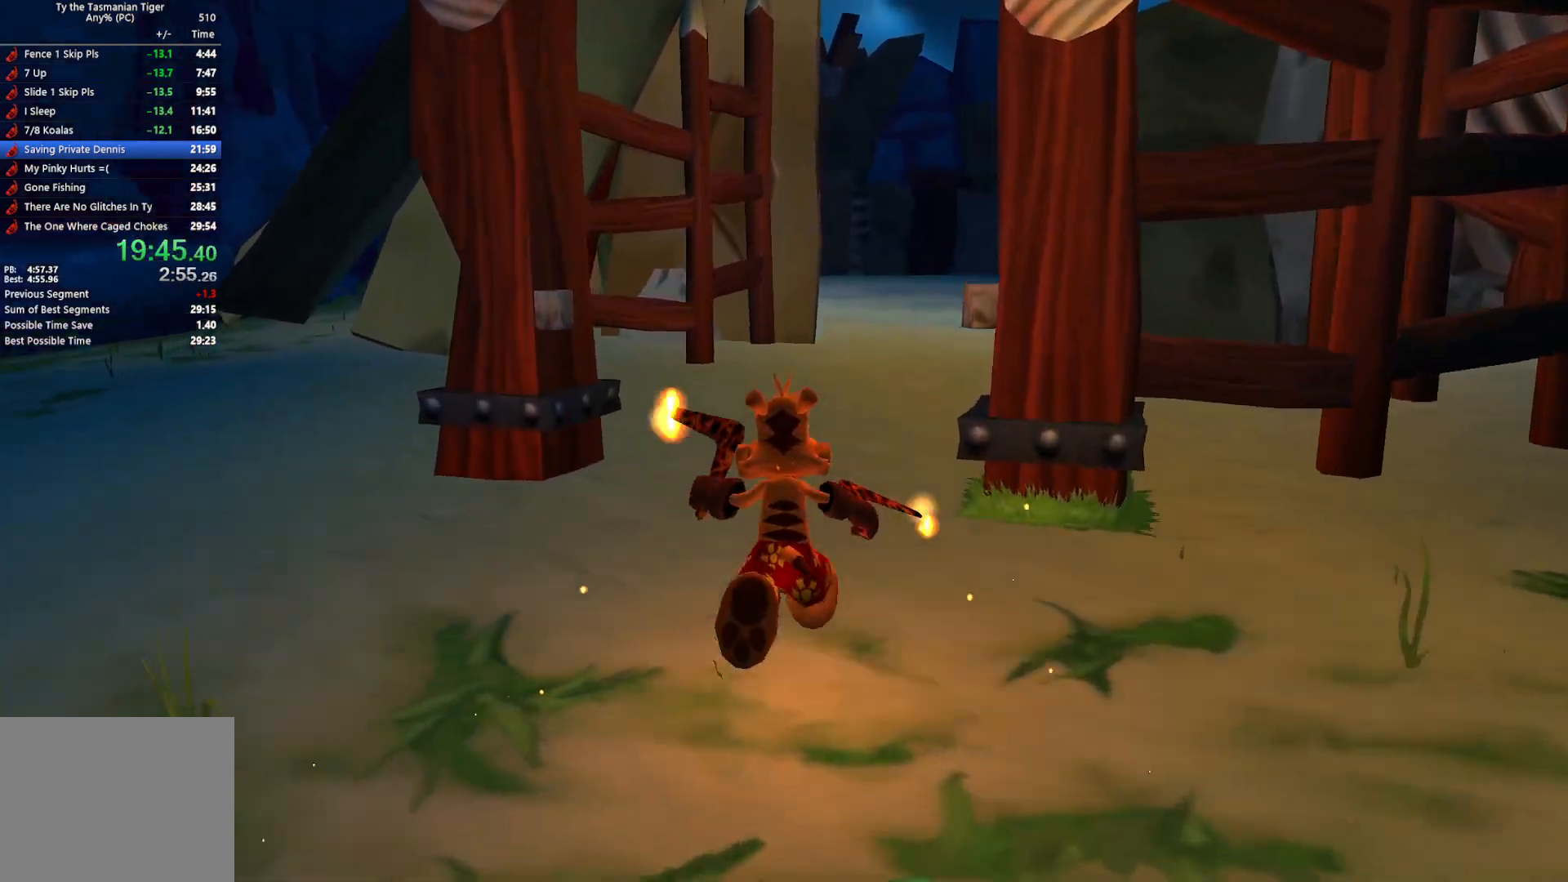
{"keys": ["e", "w"], "events": [[67, "e", "up"], [133, "e", "down"], [233, "e", "up"], [300, "e", "down"], [417, "e", "up"], [500, "e", "down"]]}
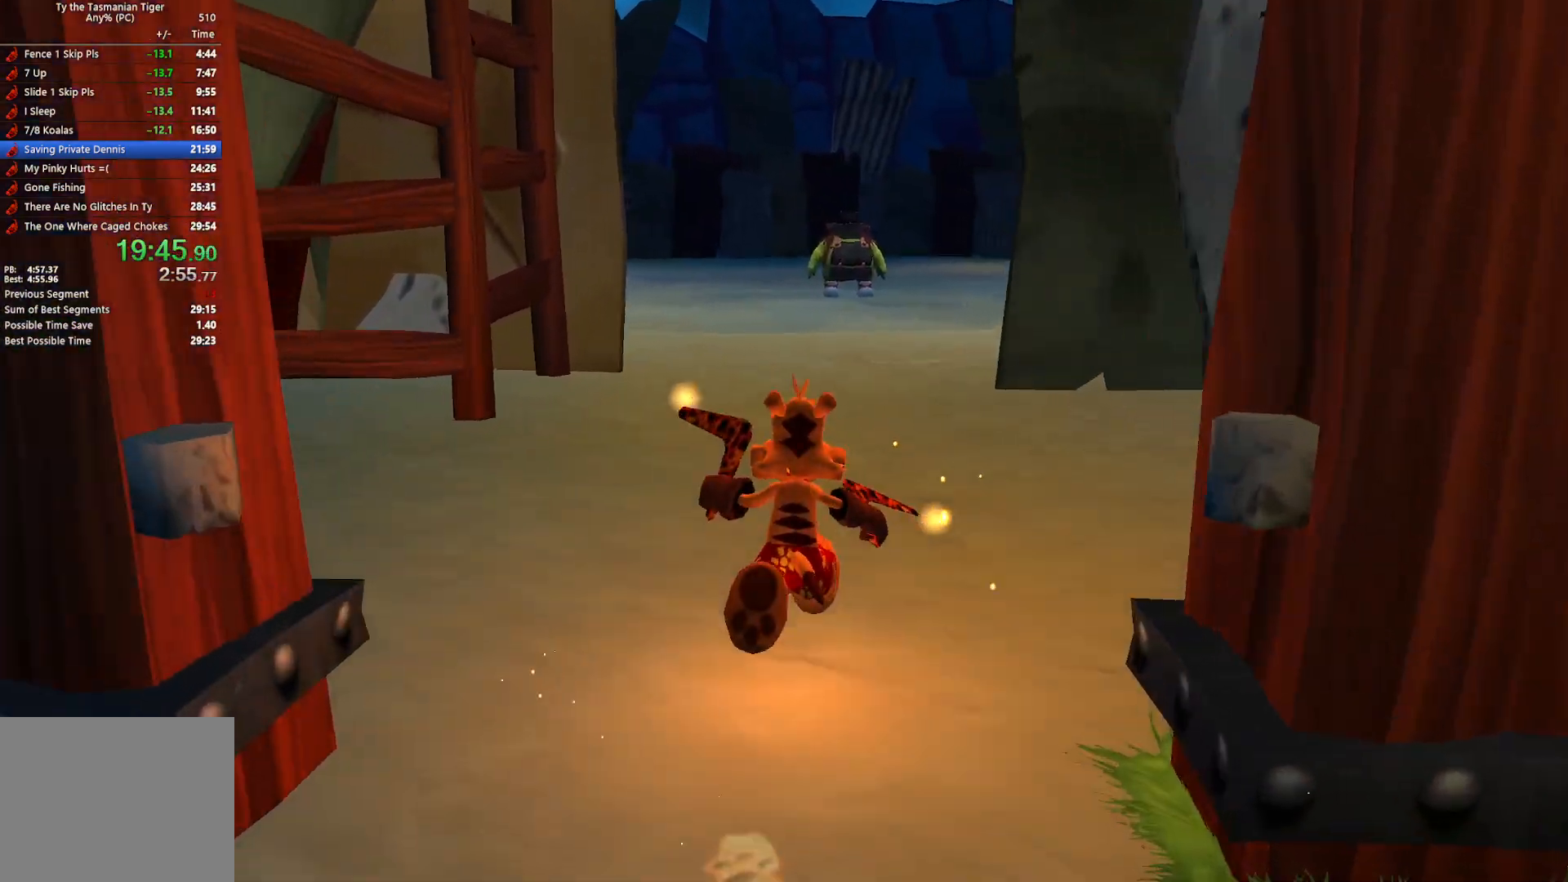
{"keys": ["w"], "events": [[133, "e", "up"], [183, "e", "down"], [283, "e", "up"], [350, "e", "down"], [450, "e", "up"]]}
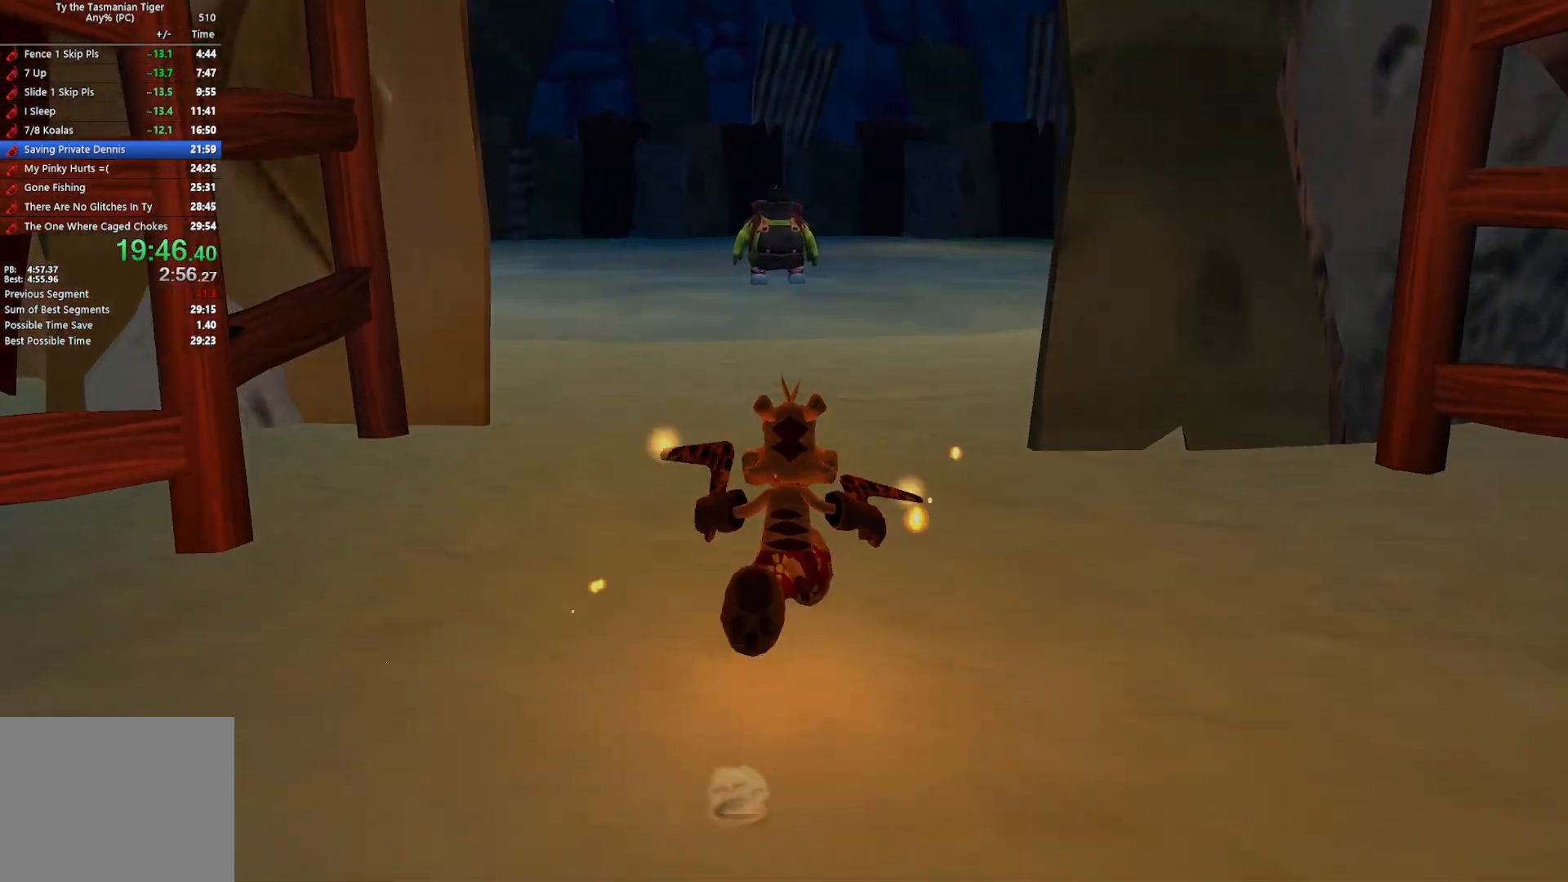
{"keys": ["e", "w"], "events": [[17, "e", "down"], [117, "e", "up"], [167, "e", "down"], [267, "e", "up"], [317, "e", "down"], [433, "e", "up"], [467, "e", "down"]]}
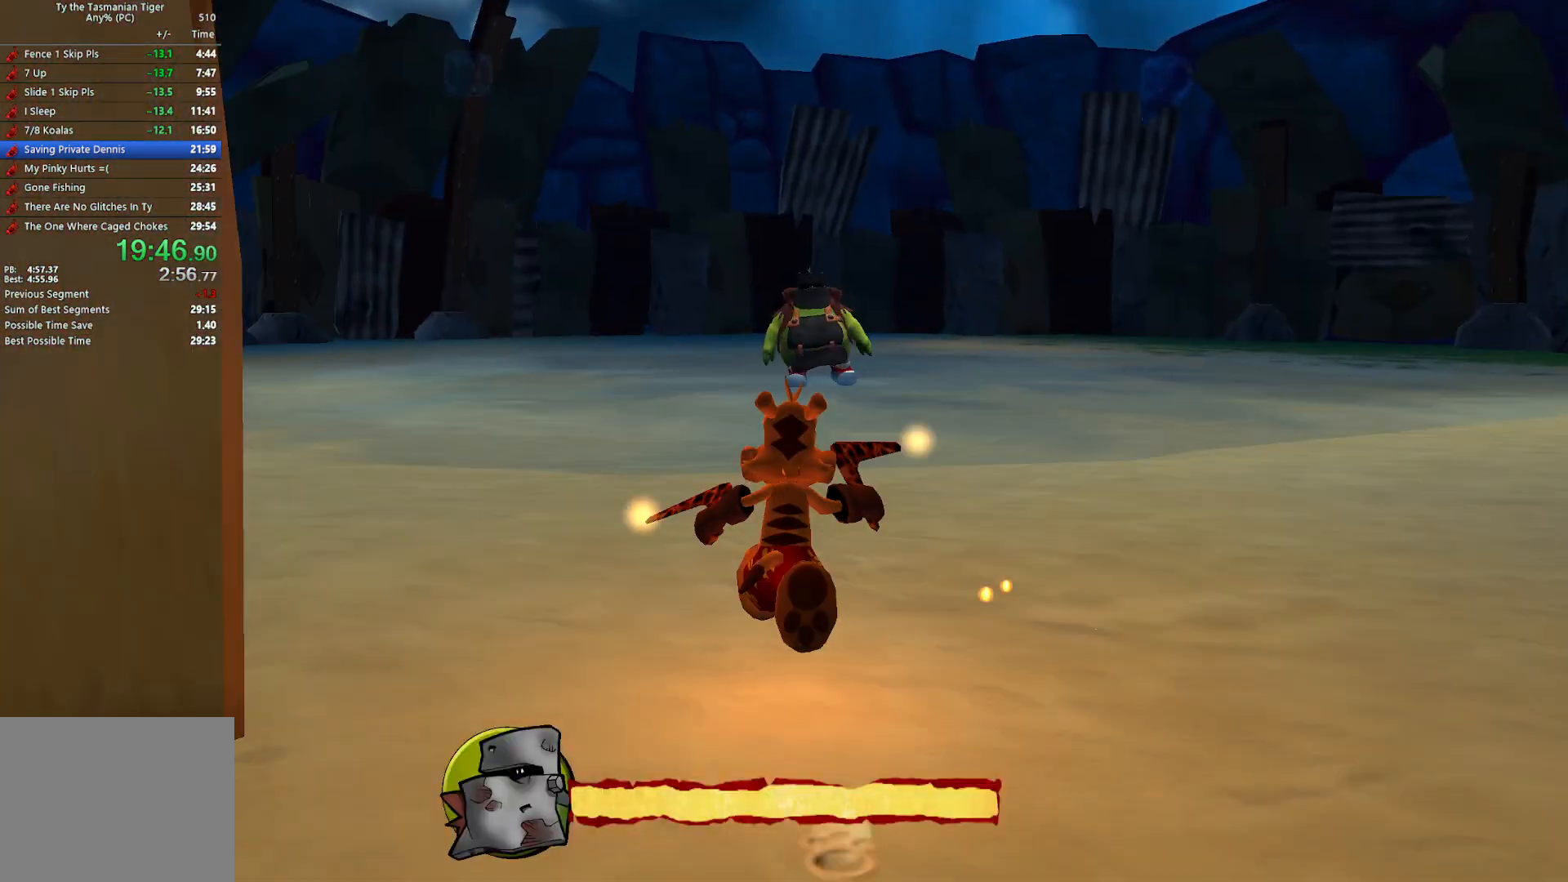
{"keys": ["e", "w"], "events": [[83, "e", "up"], [133, "e", "down"], [250, "e", "up"], [300, "e", "down"], [417, "e", "up"], [467, "e", "down"]]}
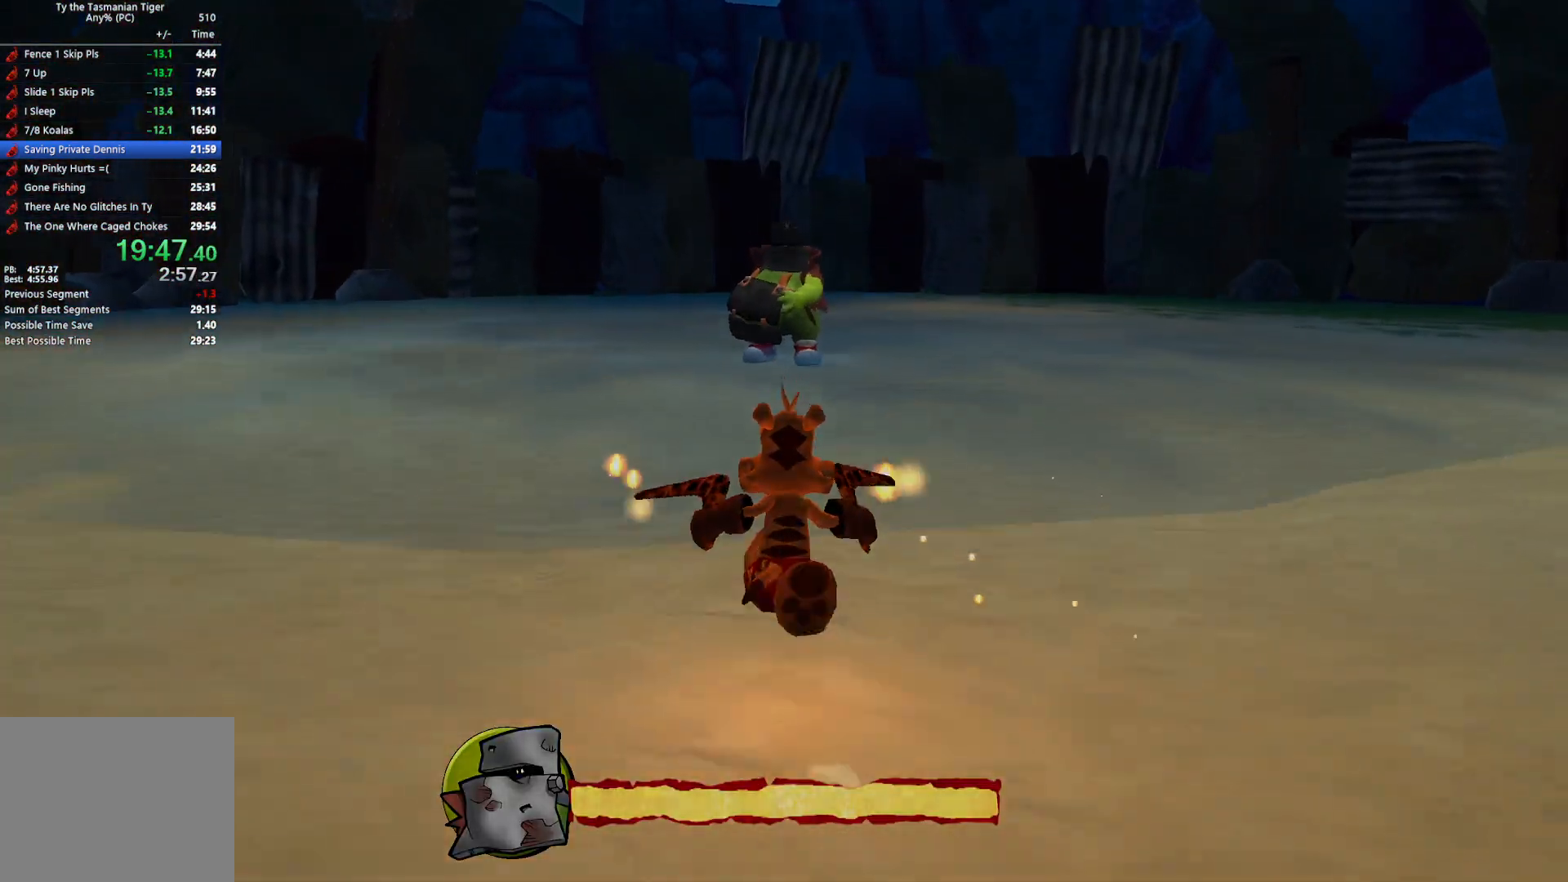
{"keys": ["e", "w"], "events": [[67, "e", "up"], [133, "e", "down"], [217, "e", "up"], [300, "e", "down"], [383, "e", "up"], [450, "e", "down"]]}
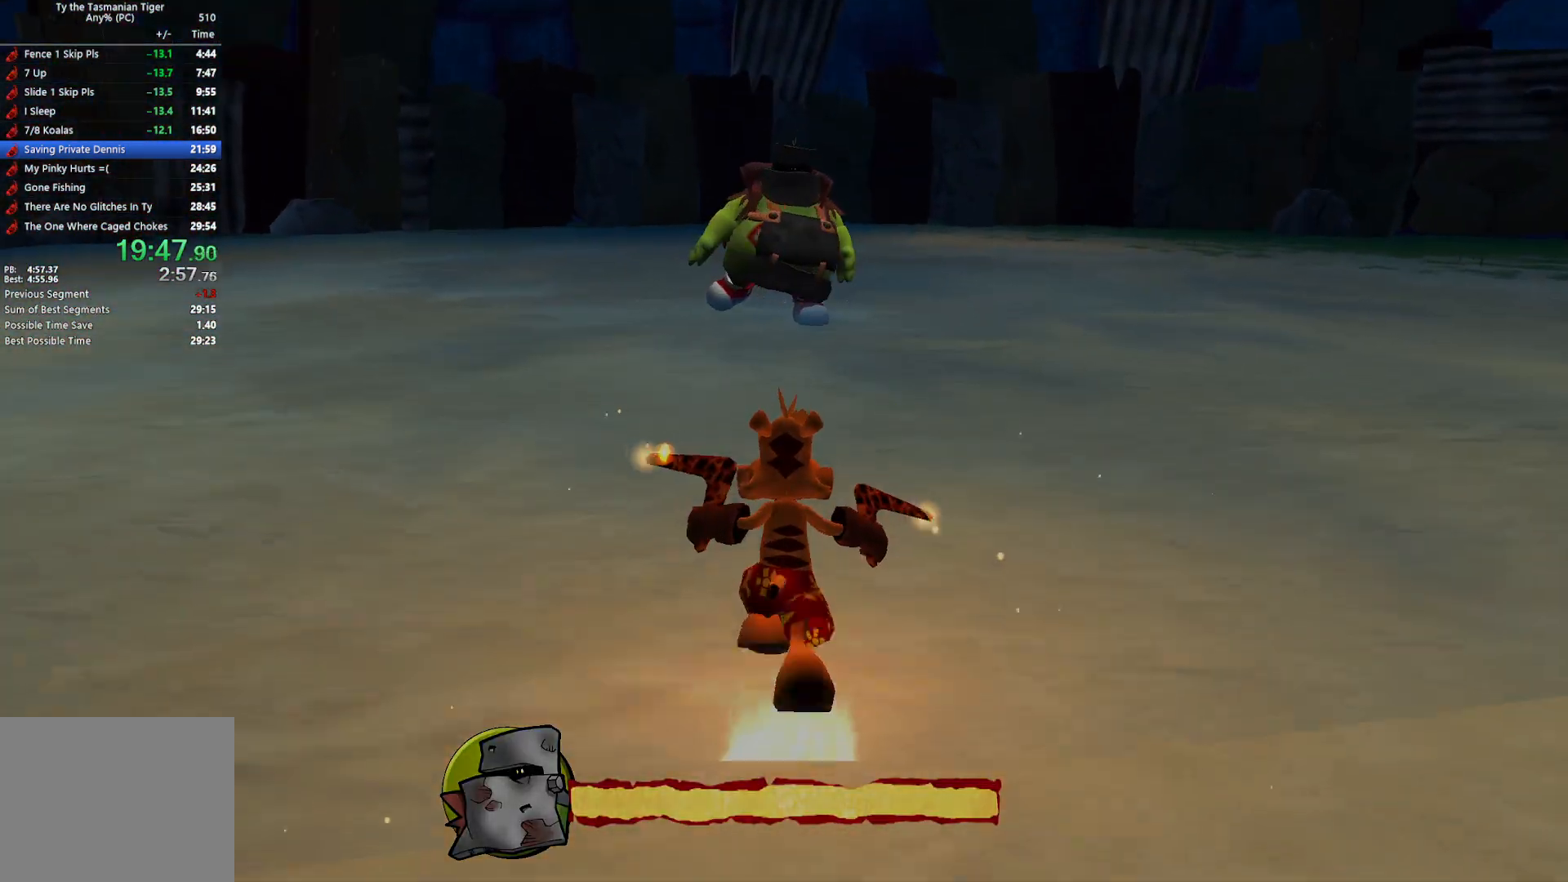
{"keys": [], "events": [[67, "e", "up"], [133, "e", "down"], [233, "e", "up"], [267, "e", "down"], [367, "e", "up"], [467, "w", "up"]]}
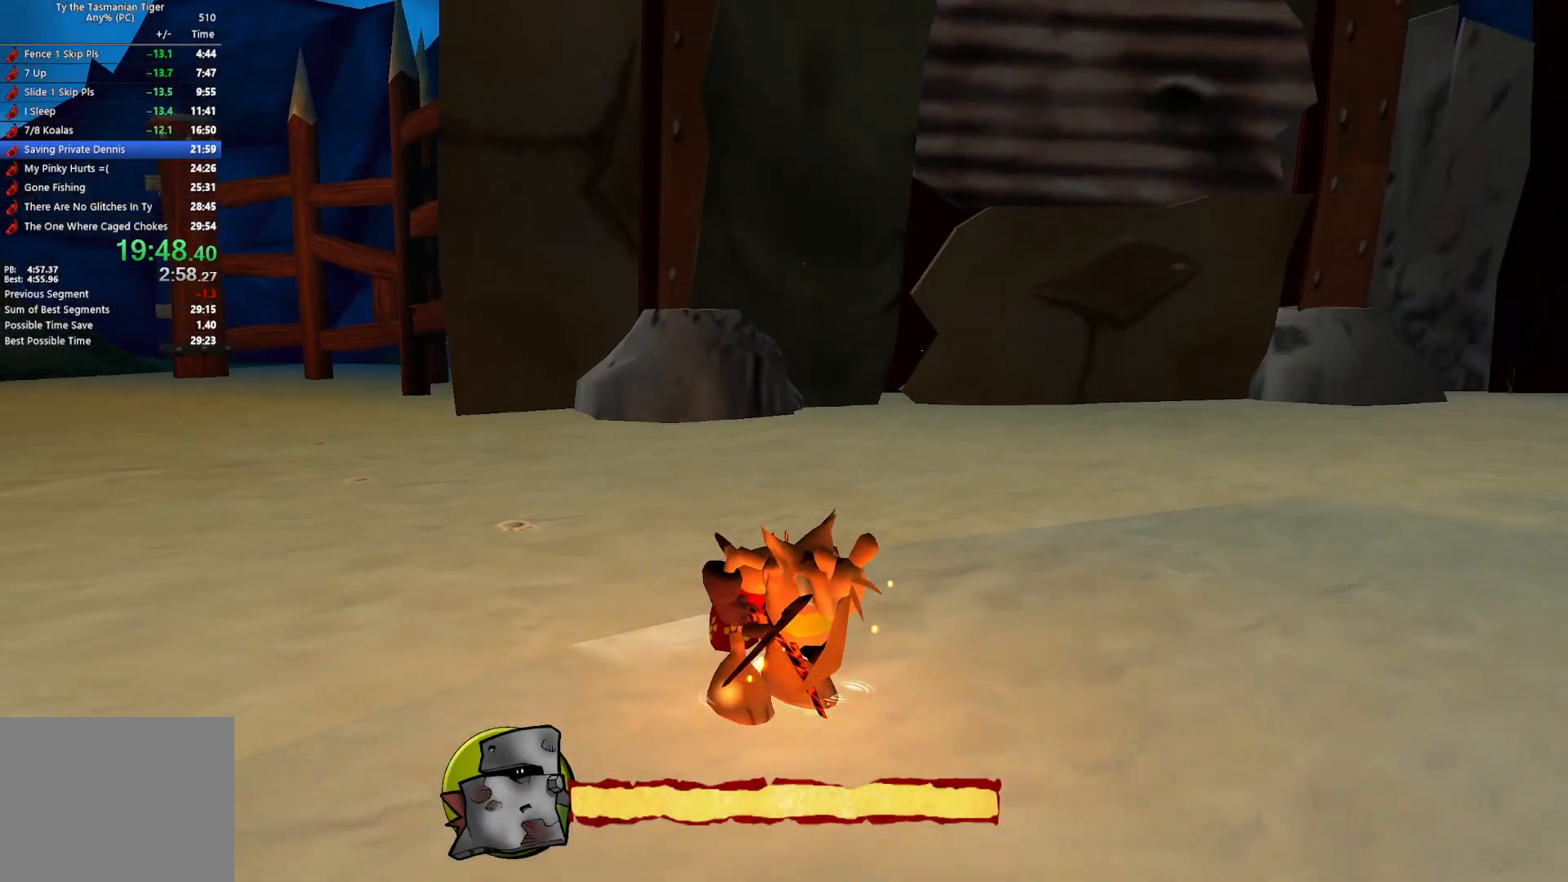
{"keys": [], "events": []}
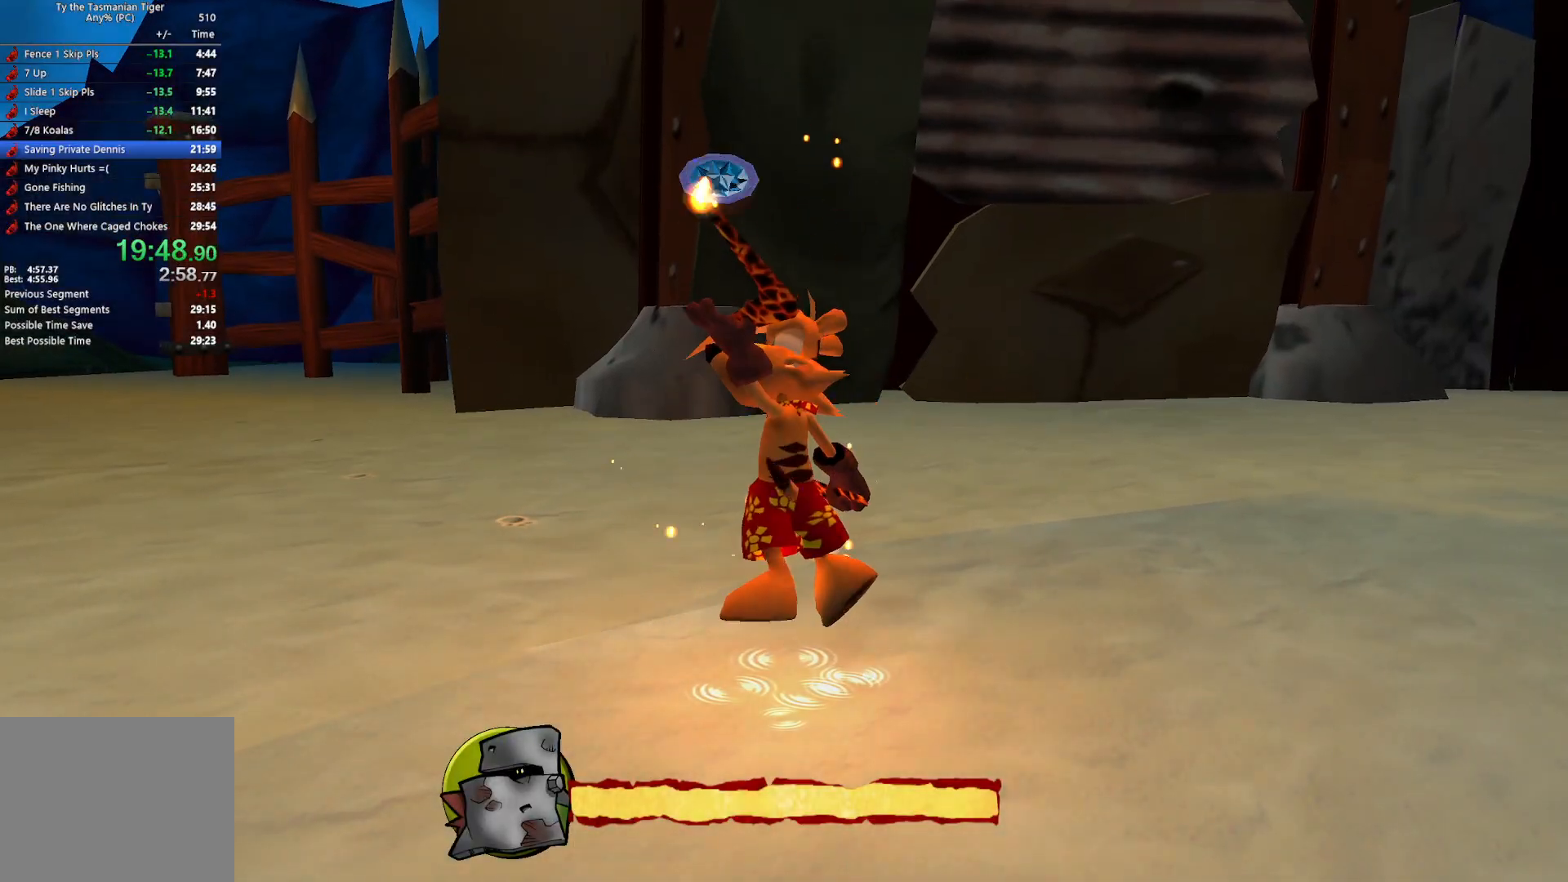
{"keys": ["d"], "events": [[483, "d", "down"]]}
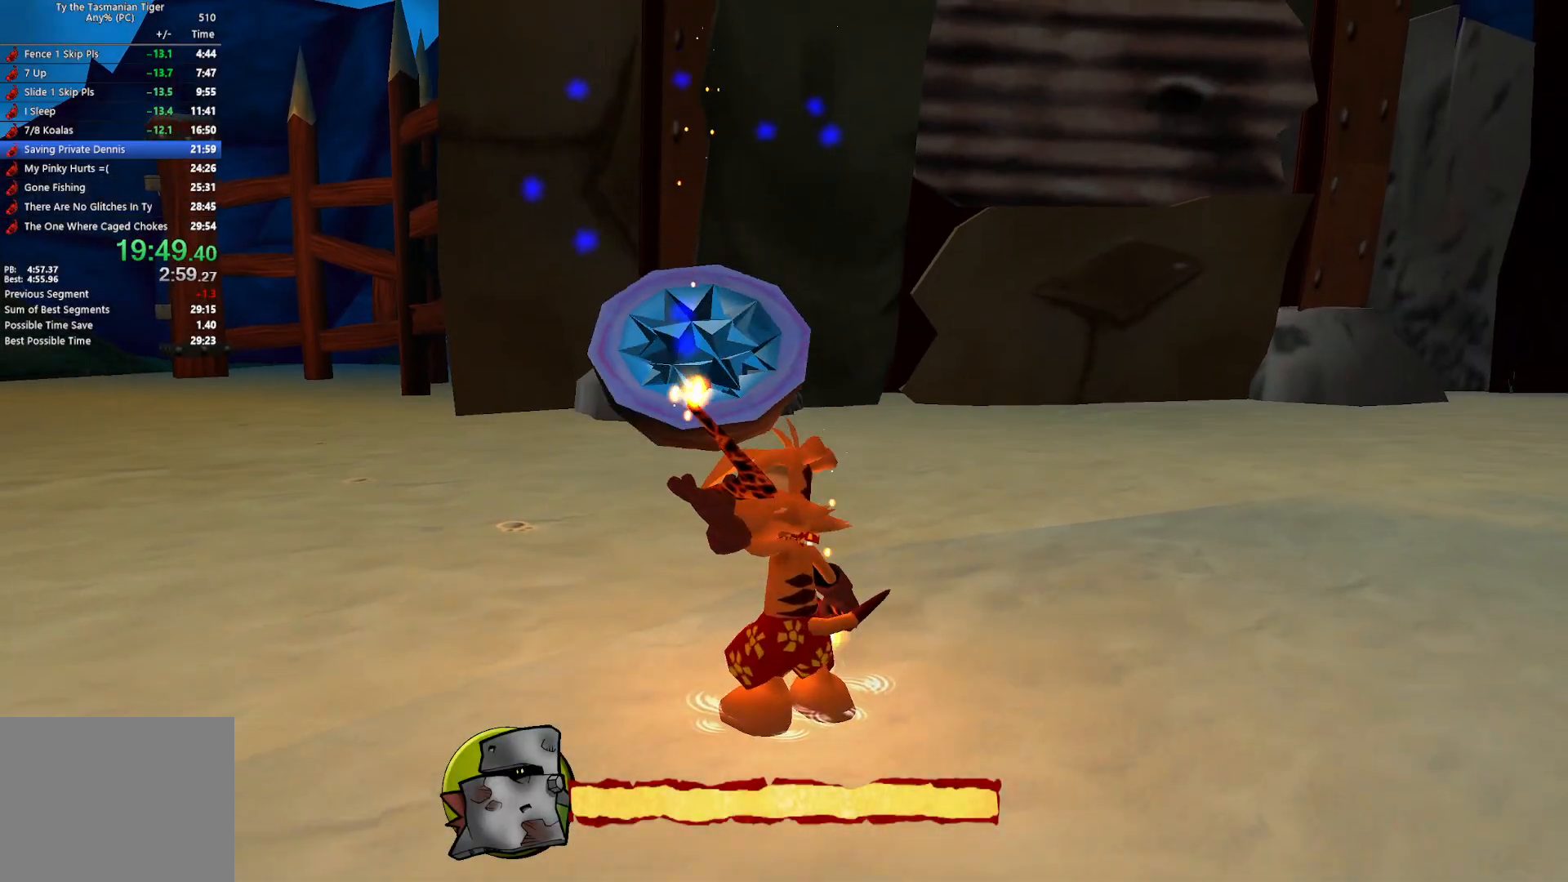
{"keys": ["d", "s"], "events": [[67, "s", "down"]]}
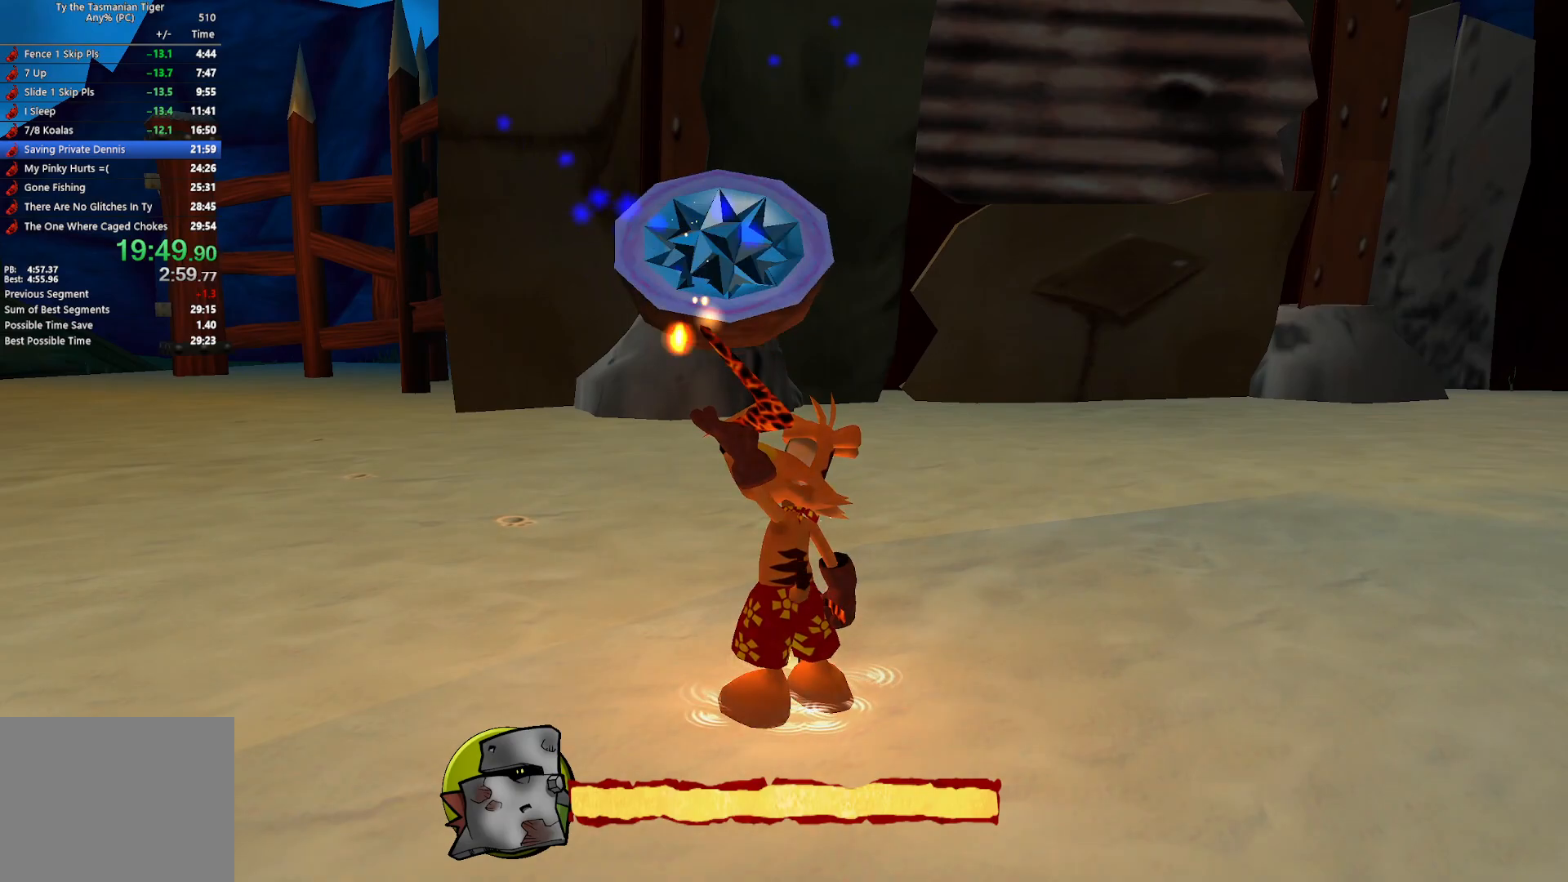
{"keys": ["d", "s"], "events": []}
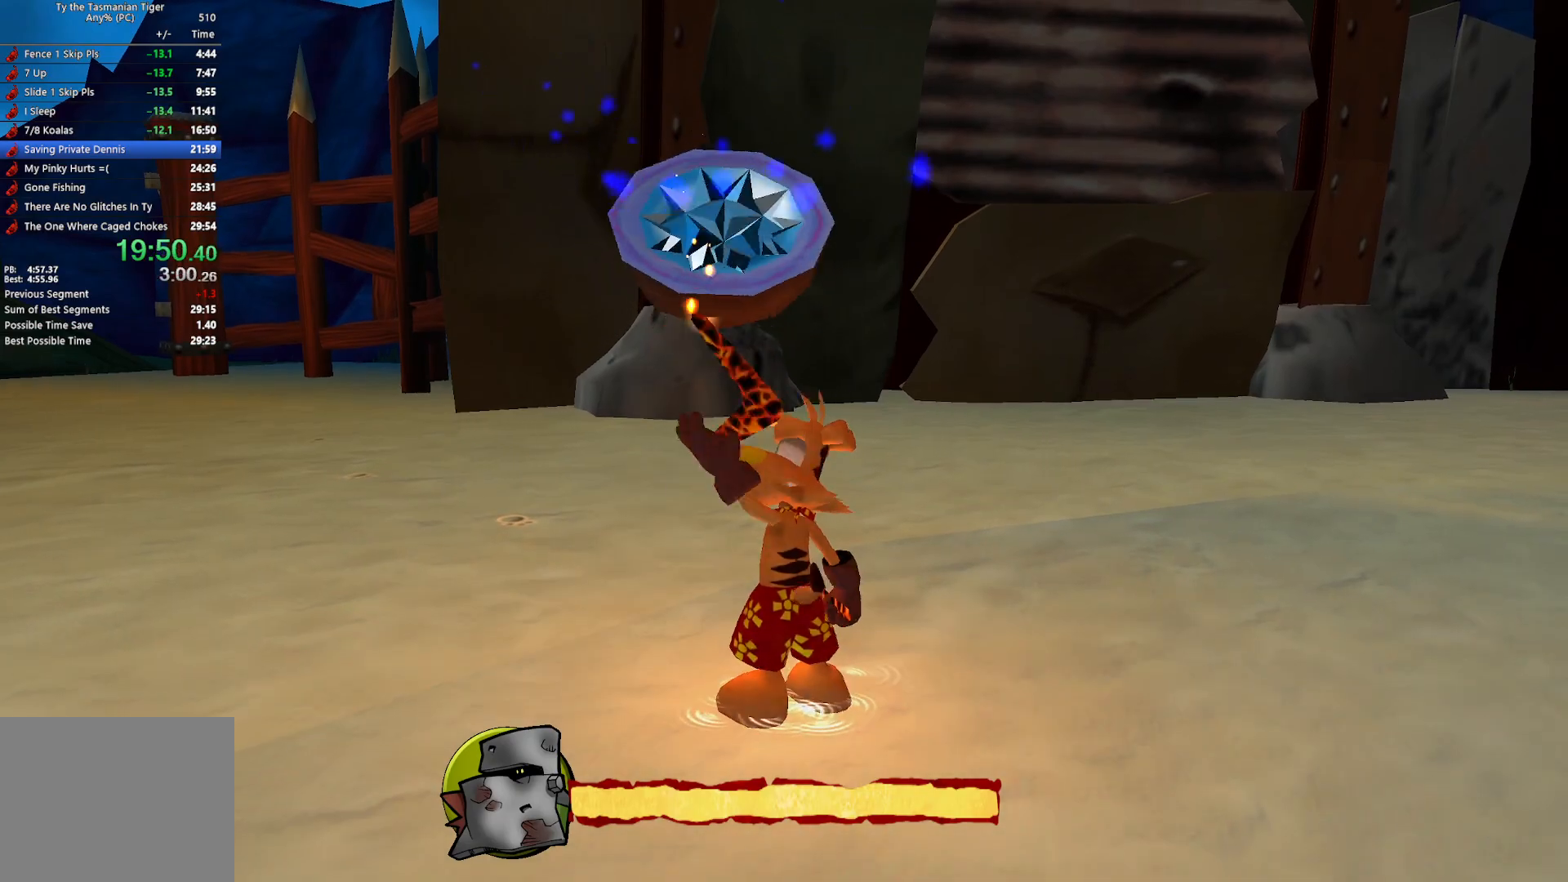
{"keys": ["d", "s"], "events": []}
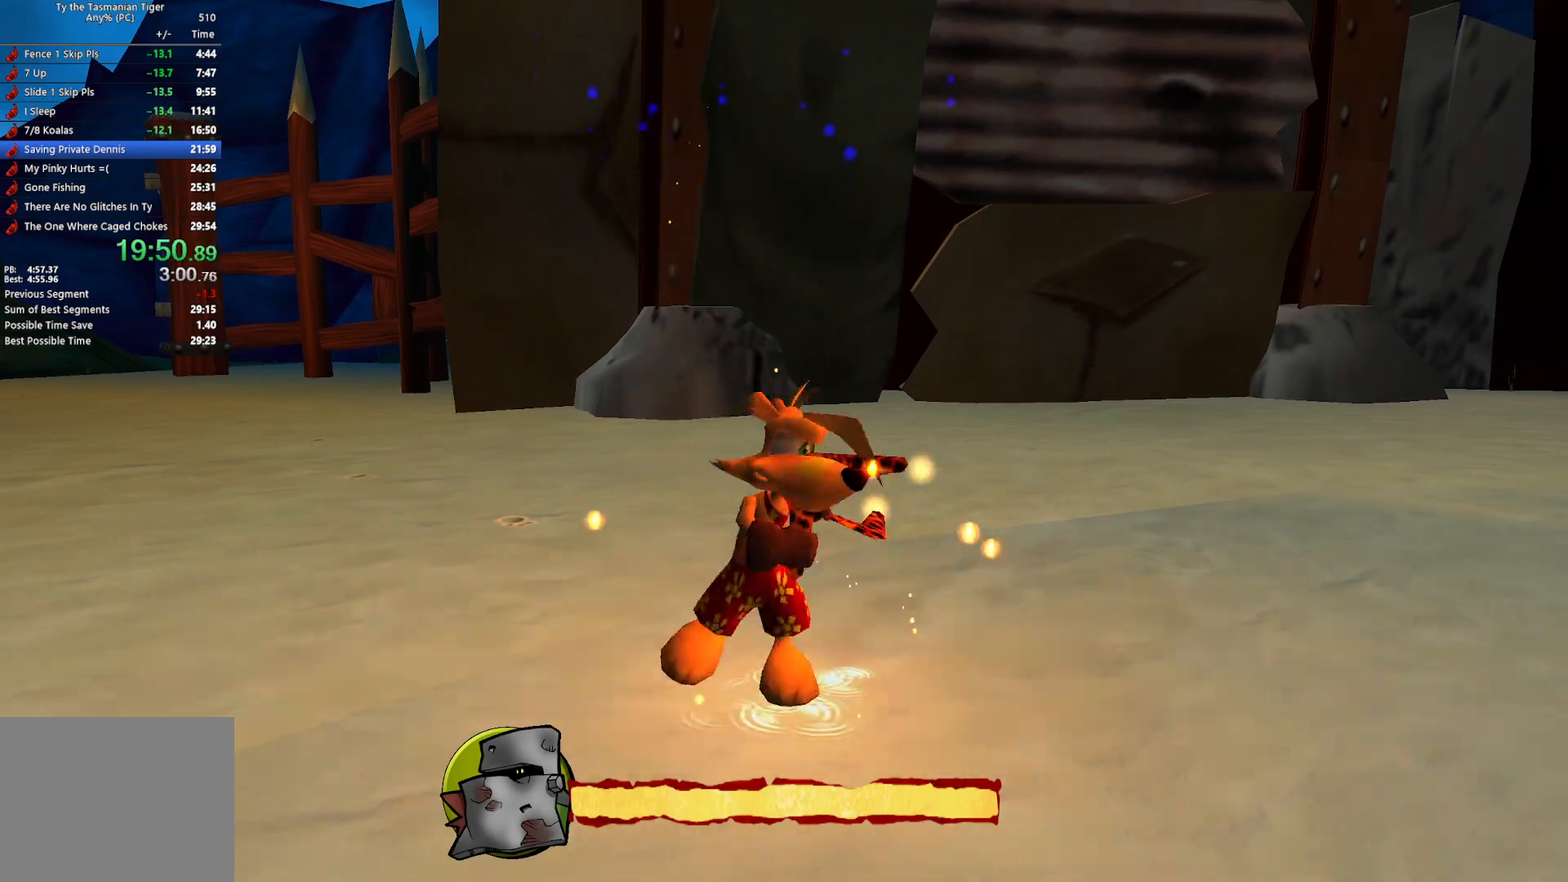
{"keys": ["d"], "events": [[200, "s", "up"]]}